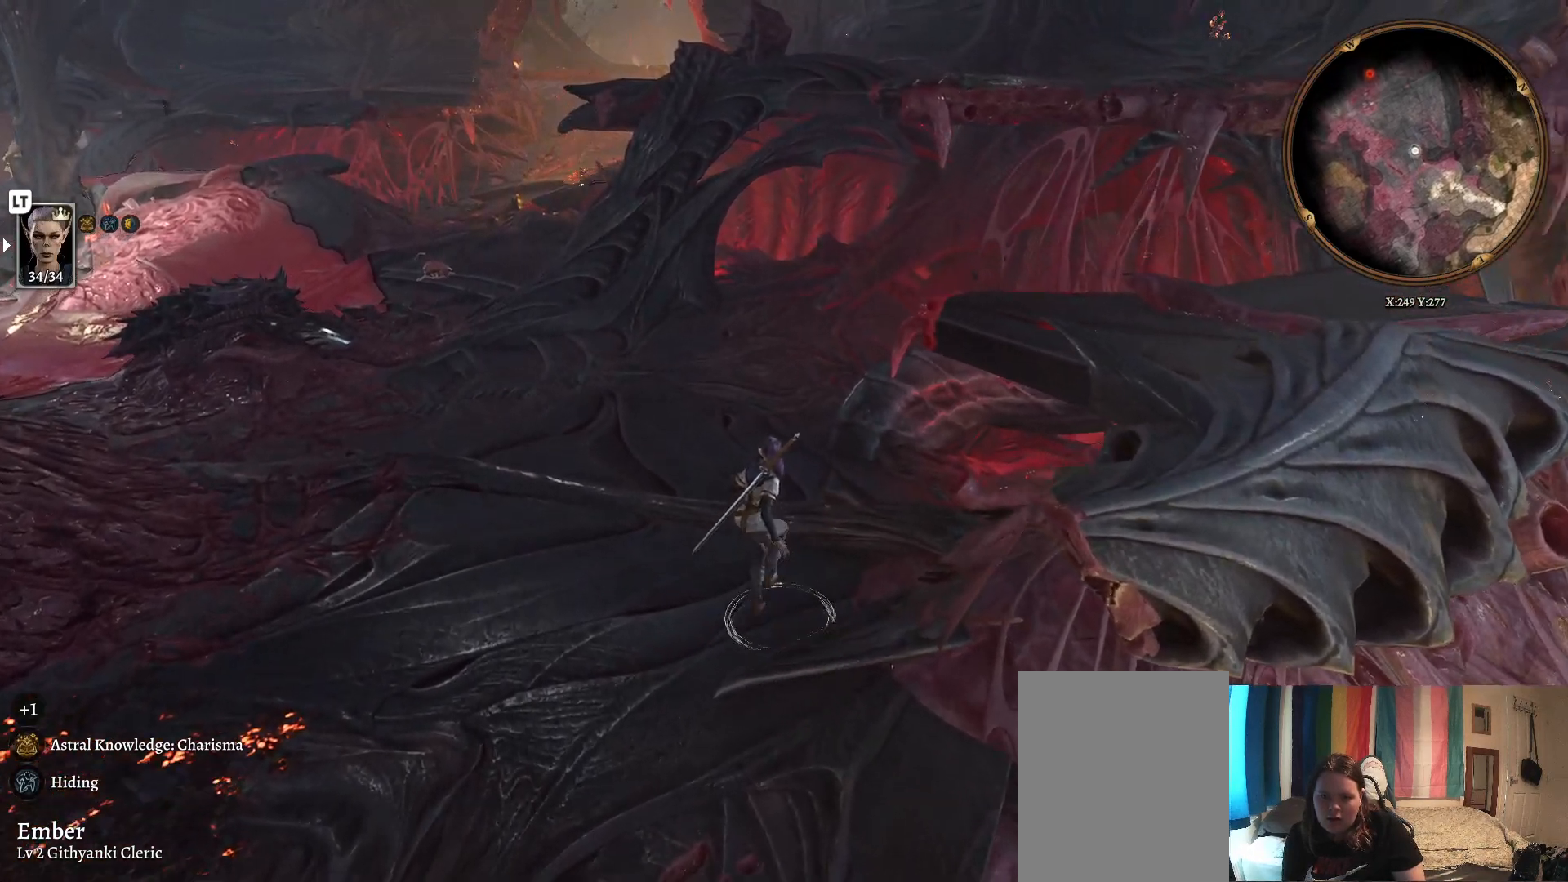
Gameplay with a controller (Xbox layout); each line is a JSON object with the inputs held at the frame after it. "events" lists button and stick changes between this image and that frame as [ms after this image, input, new state], when the widget could be followed in between.
{"buttons": [], "left_stick": "up", "right_stick": "center", "events": []}
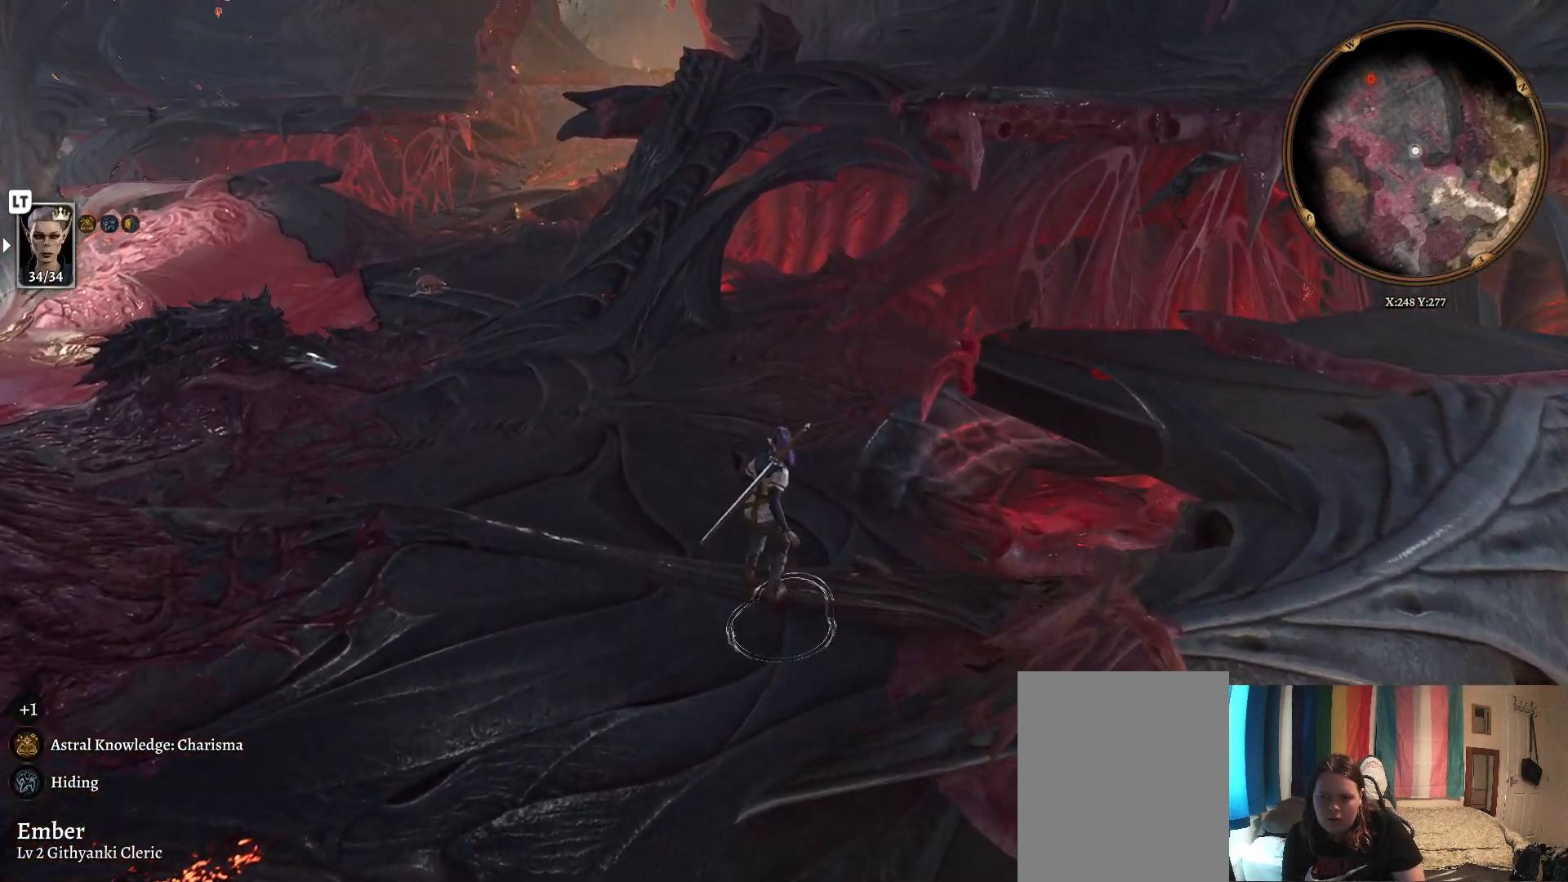
{"buttons": [], "left_stick": "up", "right_stick": "center", "events": []}
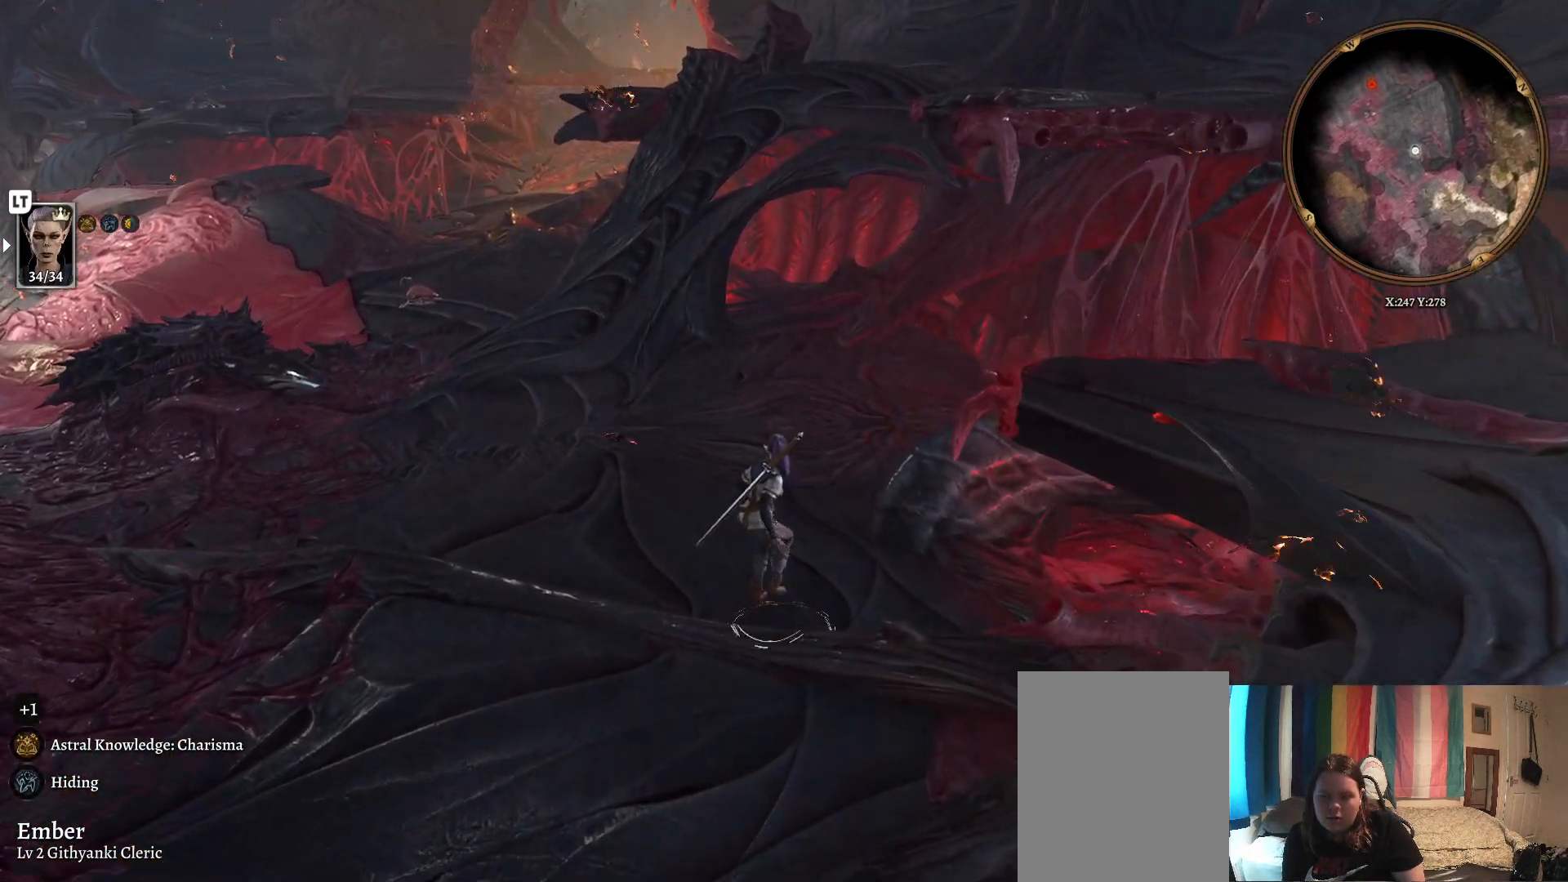
{"buttons": [], "left_stick": "up", "right_stick": "center", "events": []}
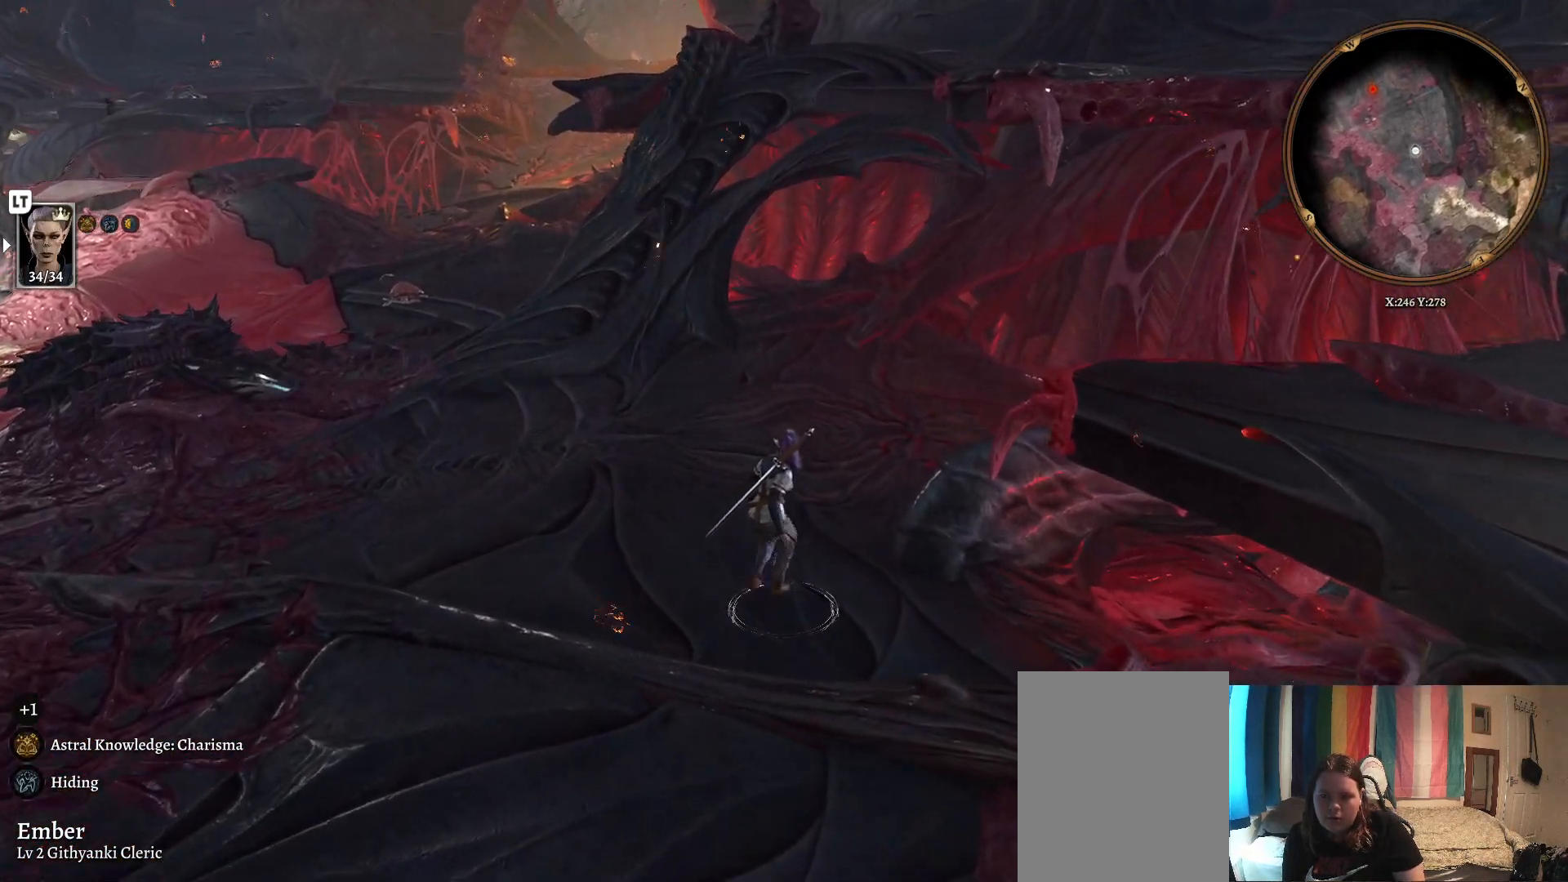
{"buttons": [], "left_stick": "up", "right_stick": "center", "events": []}
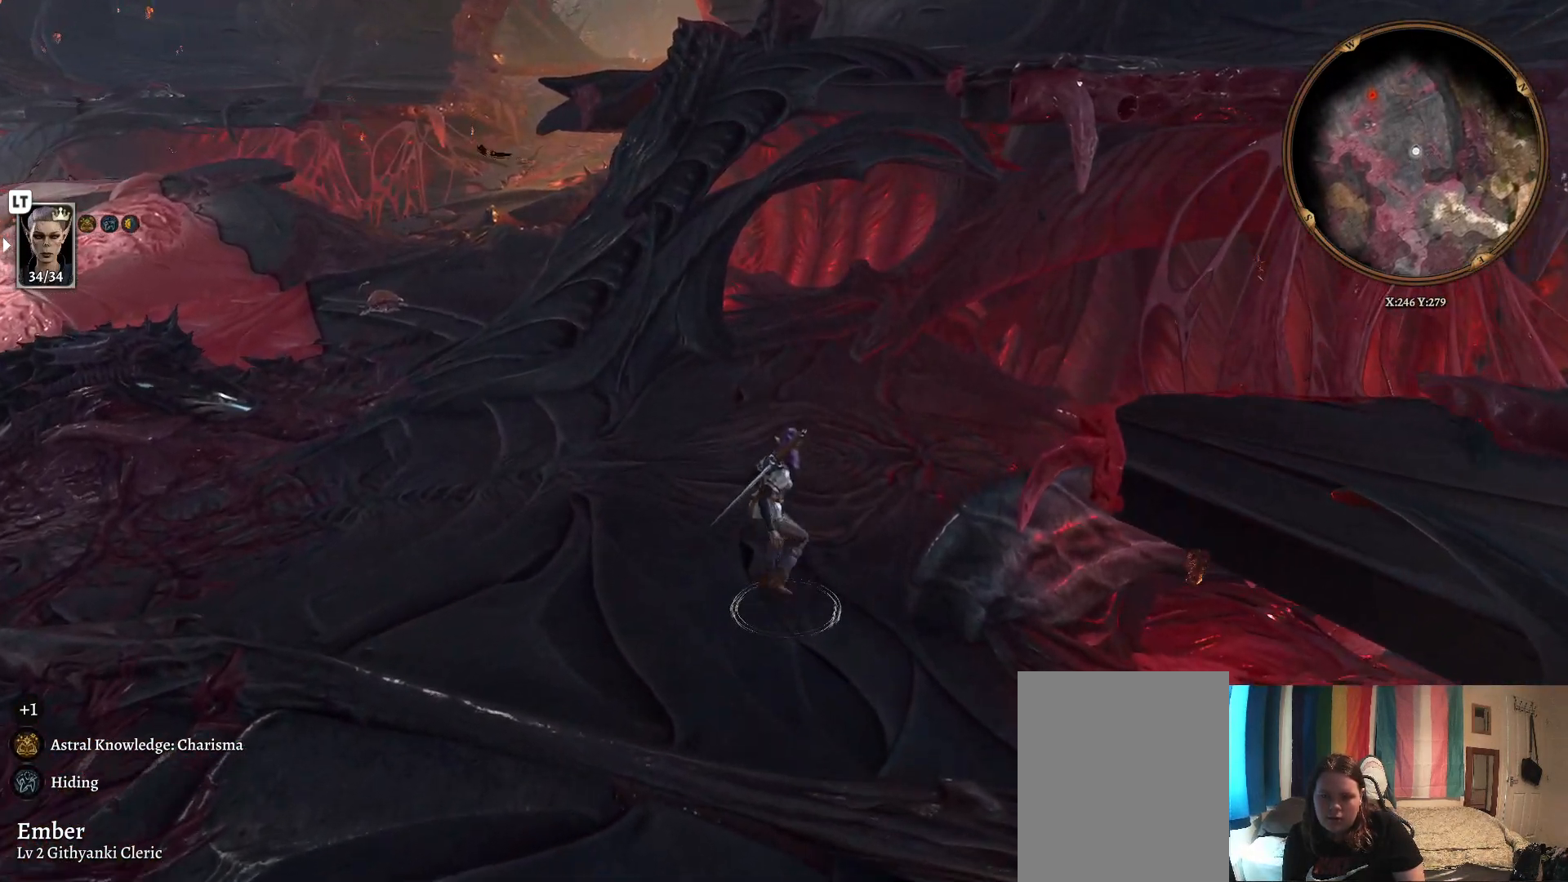
{"buttons": [], "left_stick": "up", "right_stick": "center", "events": []}
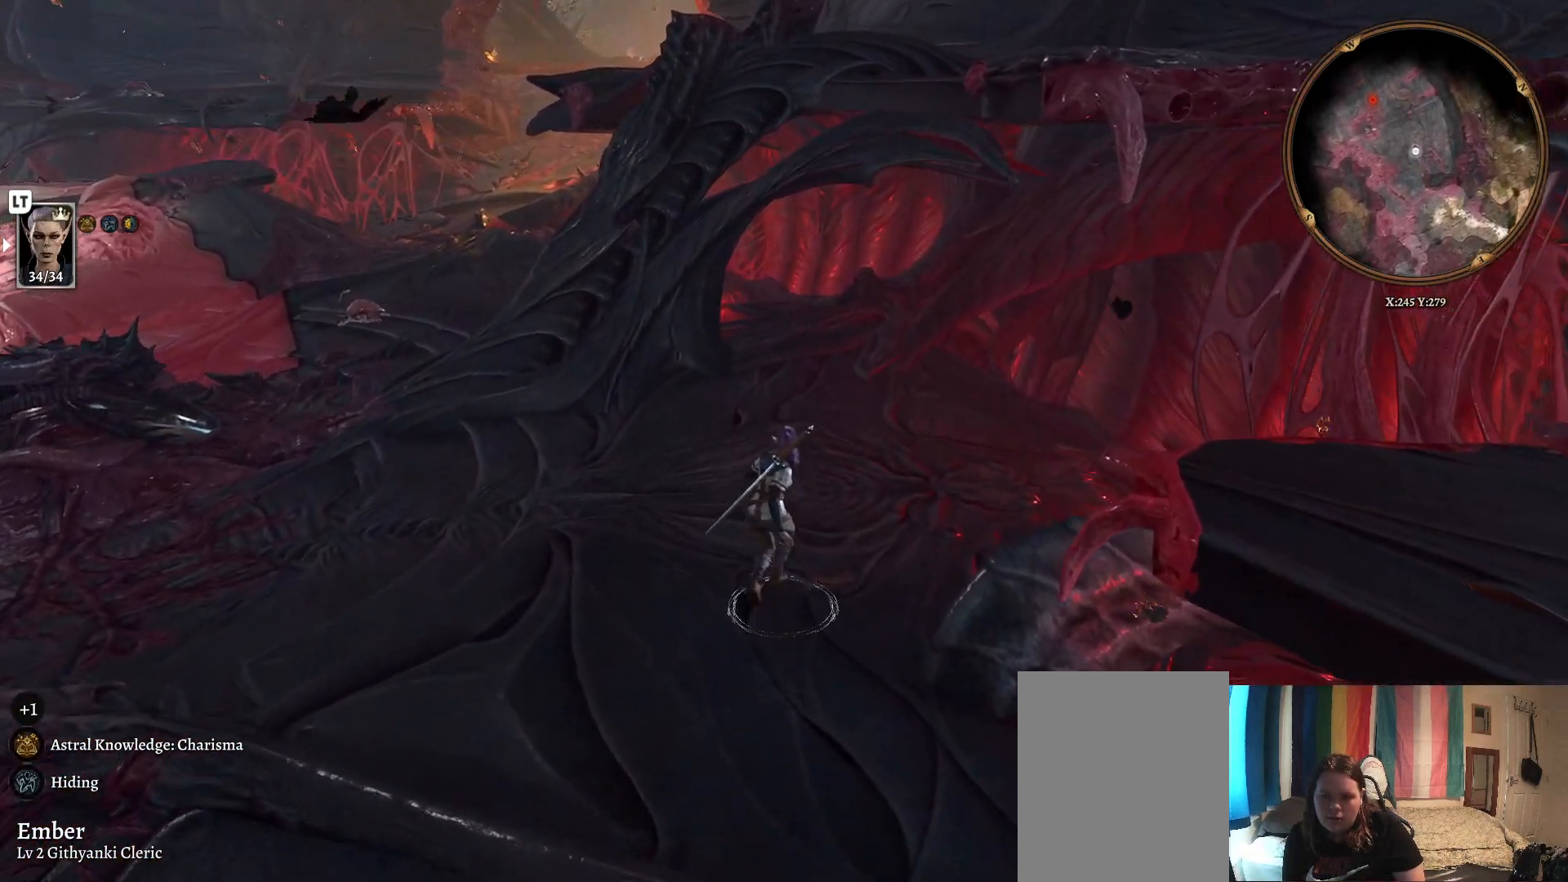
{"buttons": [], "left_stick": "up", "right_stick": "center", "events": []}
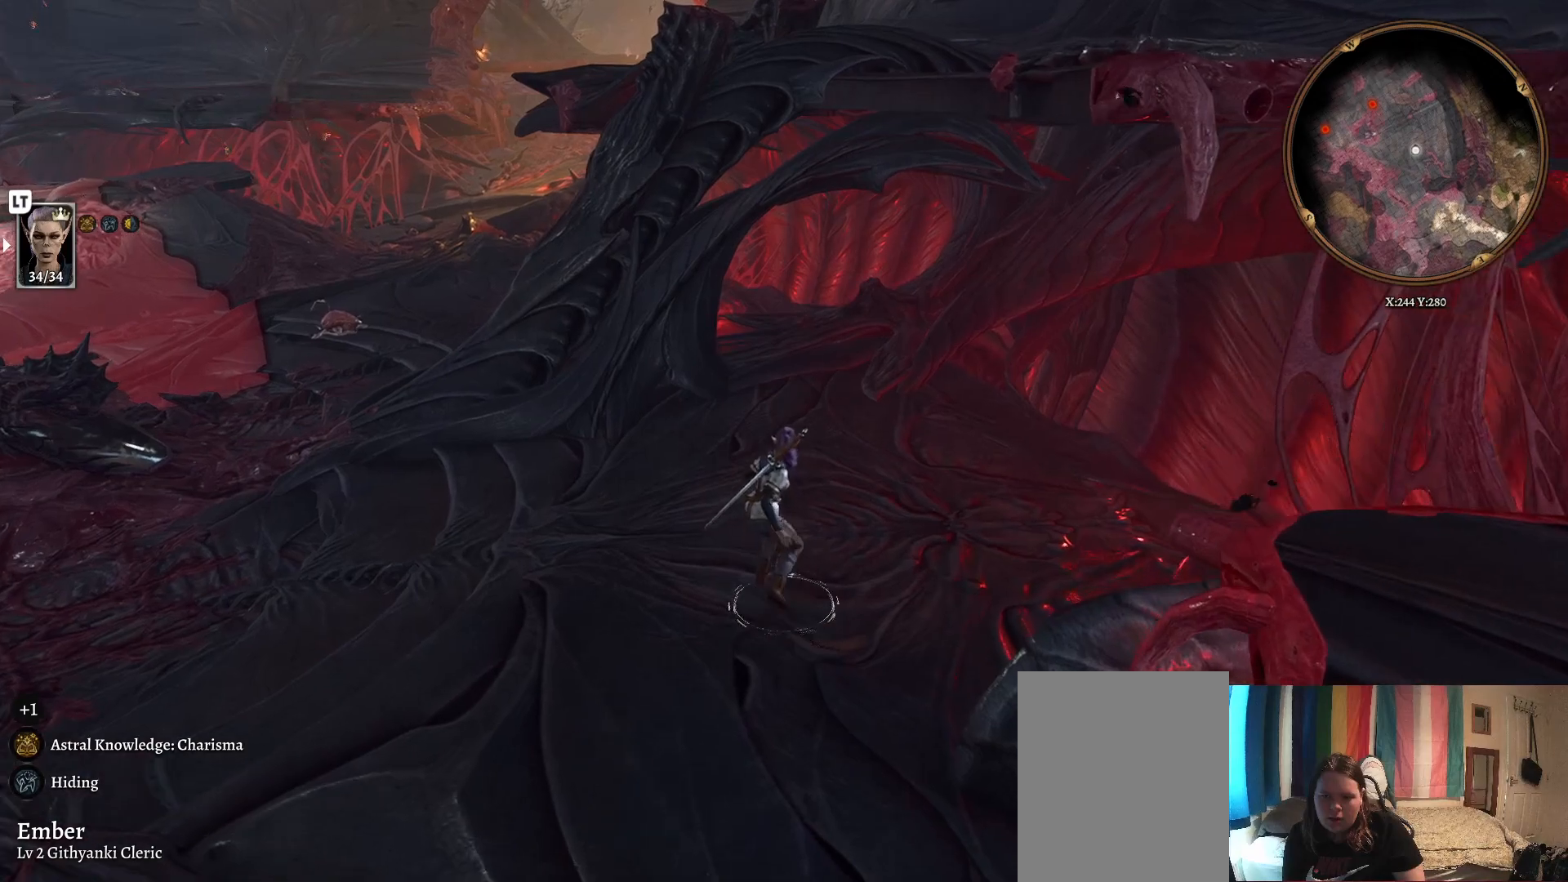
{"buttons": [], "left_stick": "up", "right_stick": "center", "events": []}
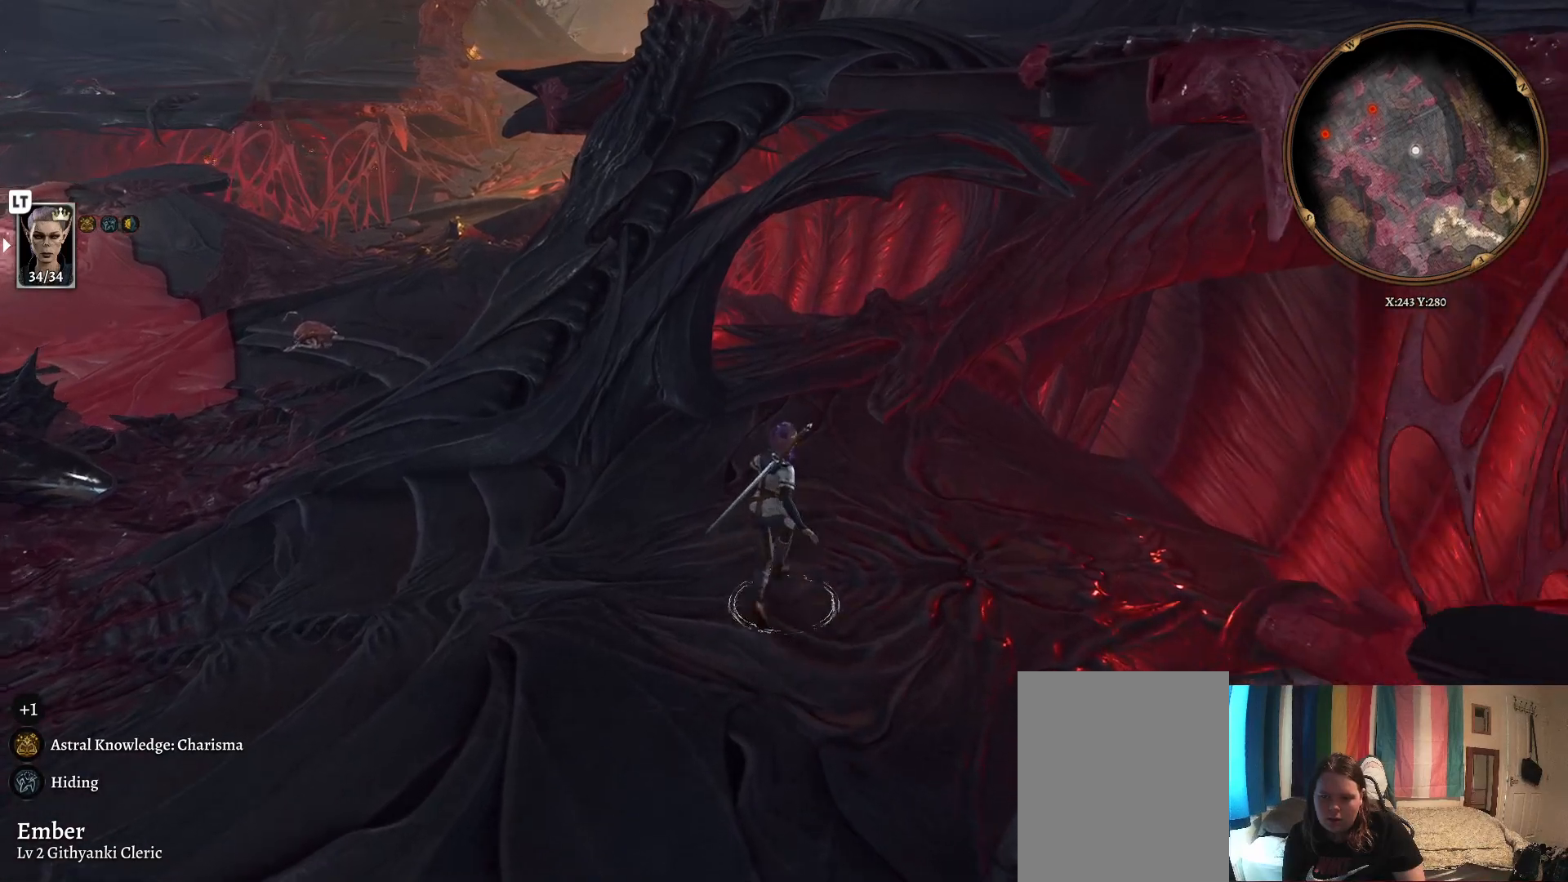
{"buttons": [], "left_stick": "up", "right_stick": "center", "events": []}
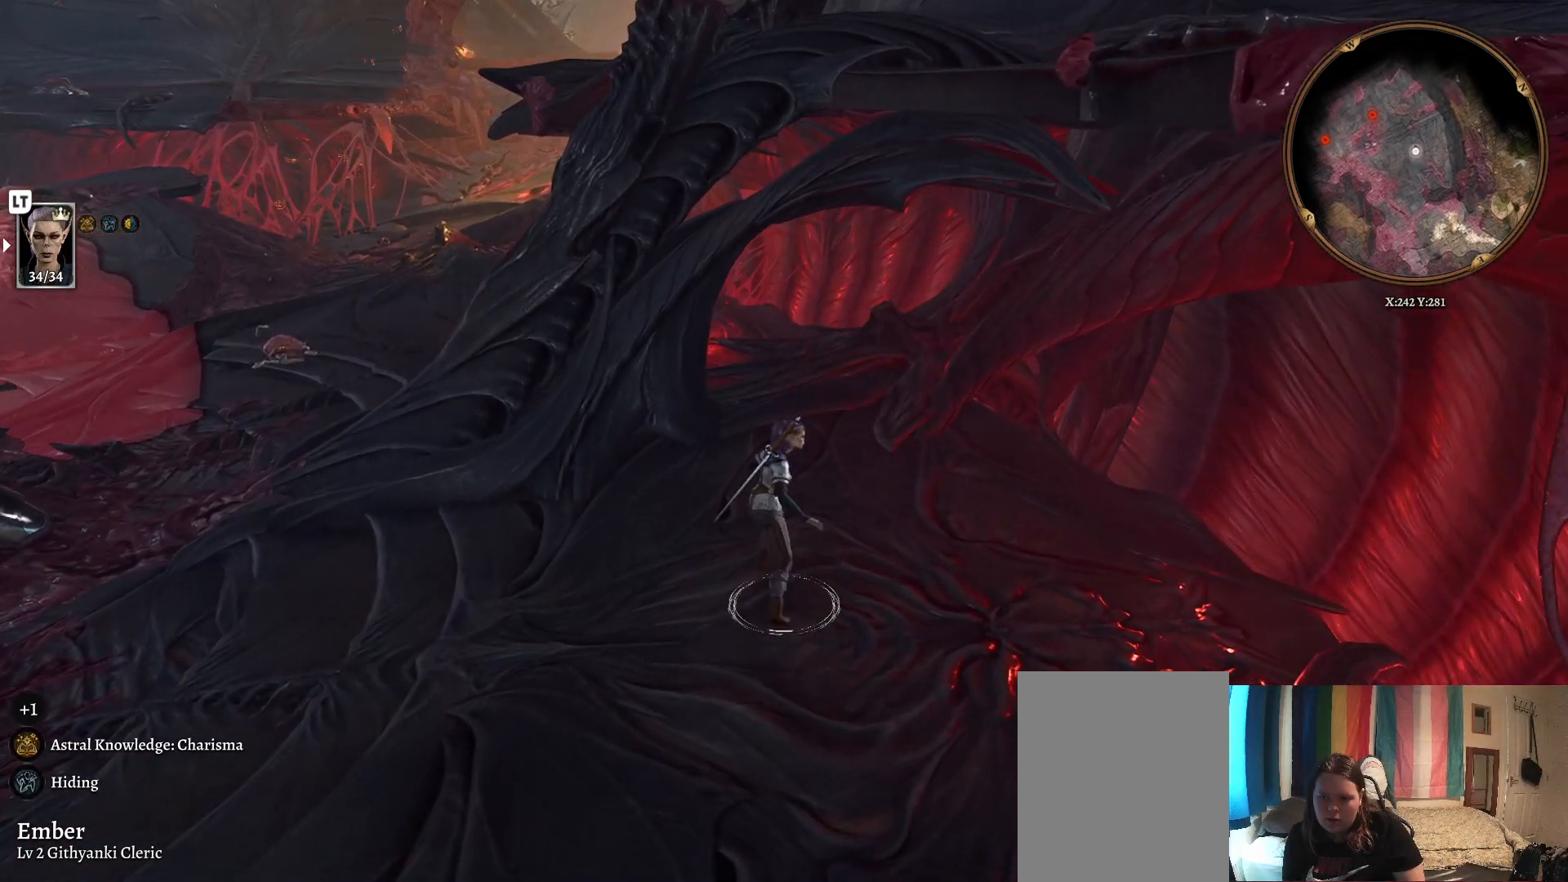
{"buttons": [], "left_stick": "up", "right_stick": "center", "events": [[167, "right_stick", "left"], [500, "right_stick", "center"]]}
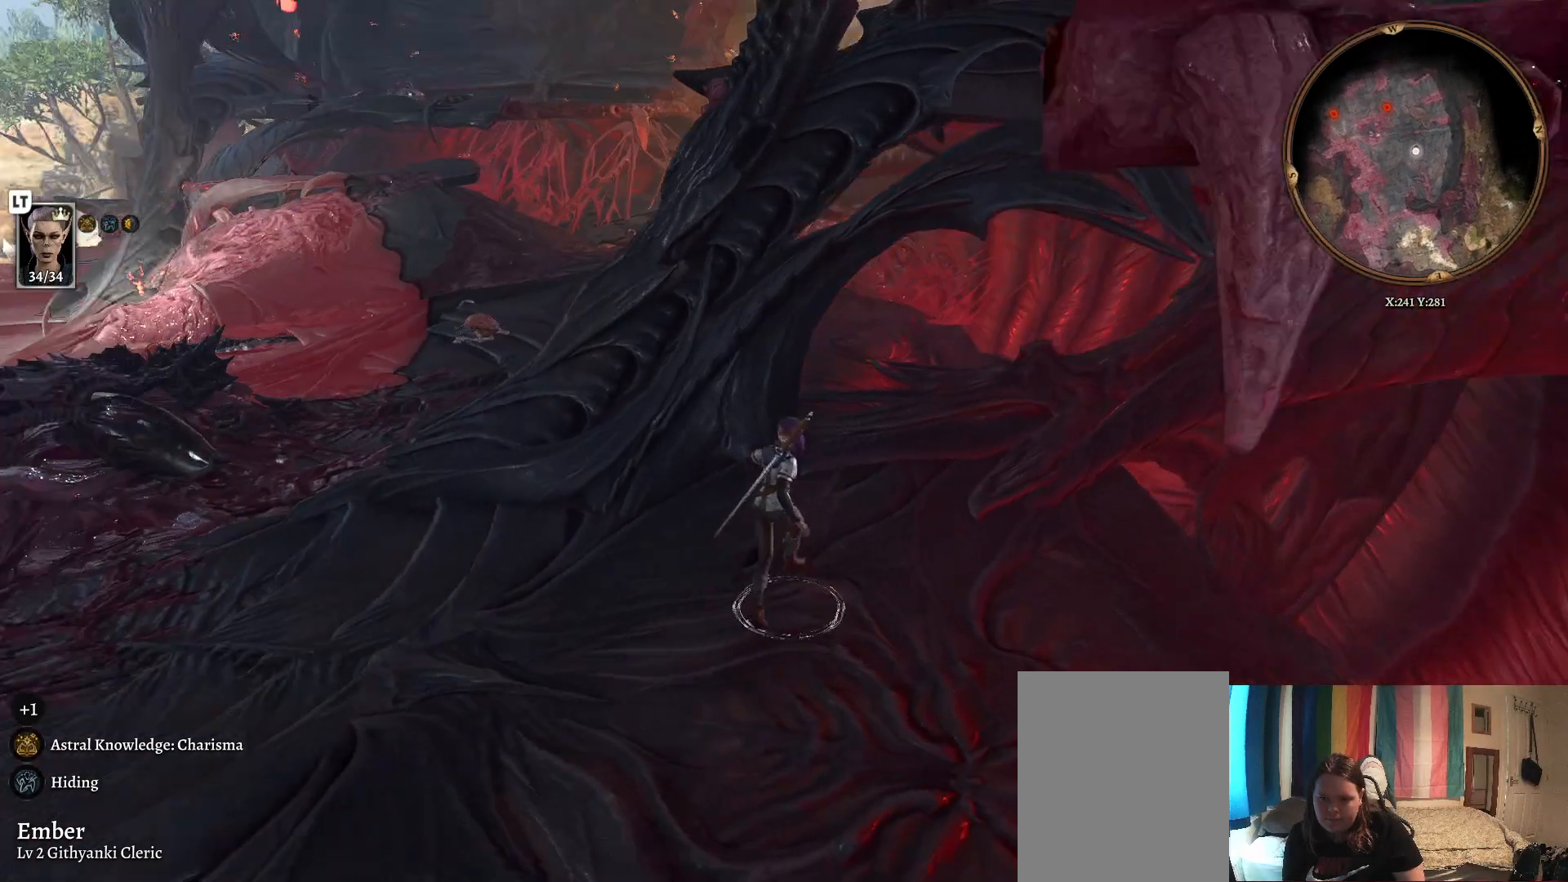
{"buttons": [], "left_stick": "up-right", "right_stick": "center", "events": [[233, "left_stick", "up-right"]]}
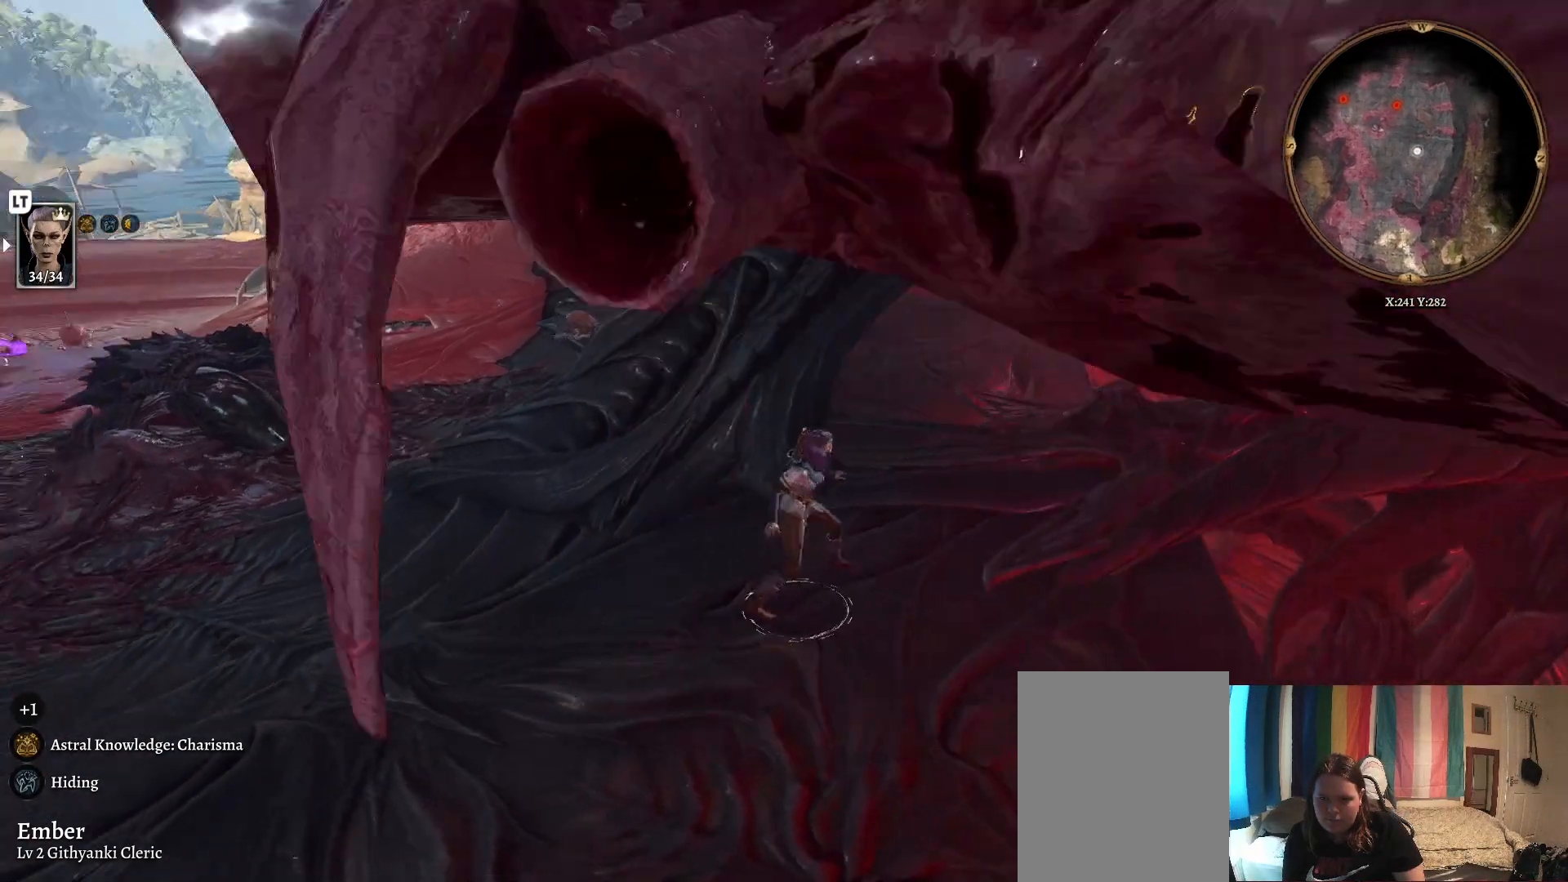
{"buttons": [], "left_stick": "up-right", "right_stick": "left", "events": [[117, "right_stick", "left"]]}
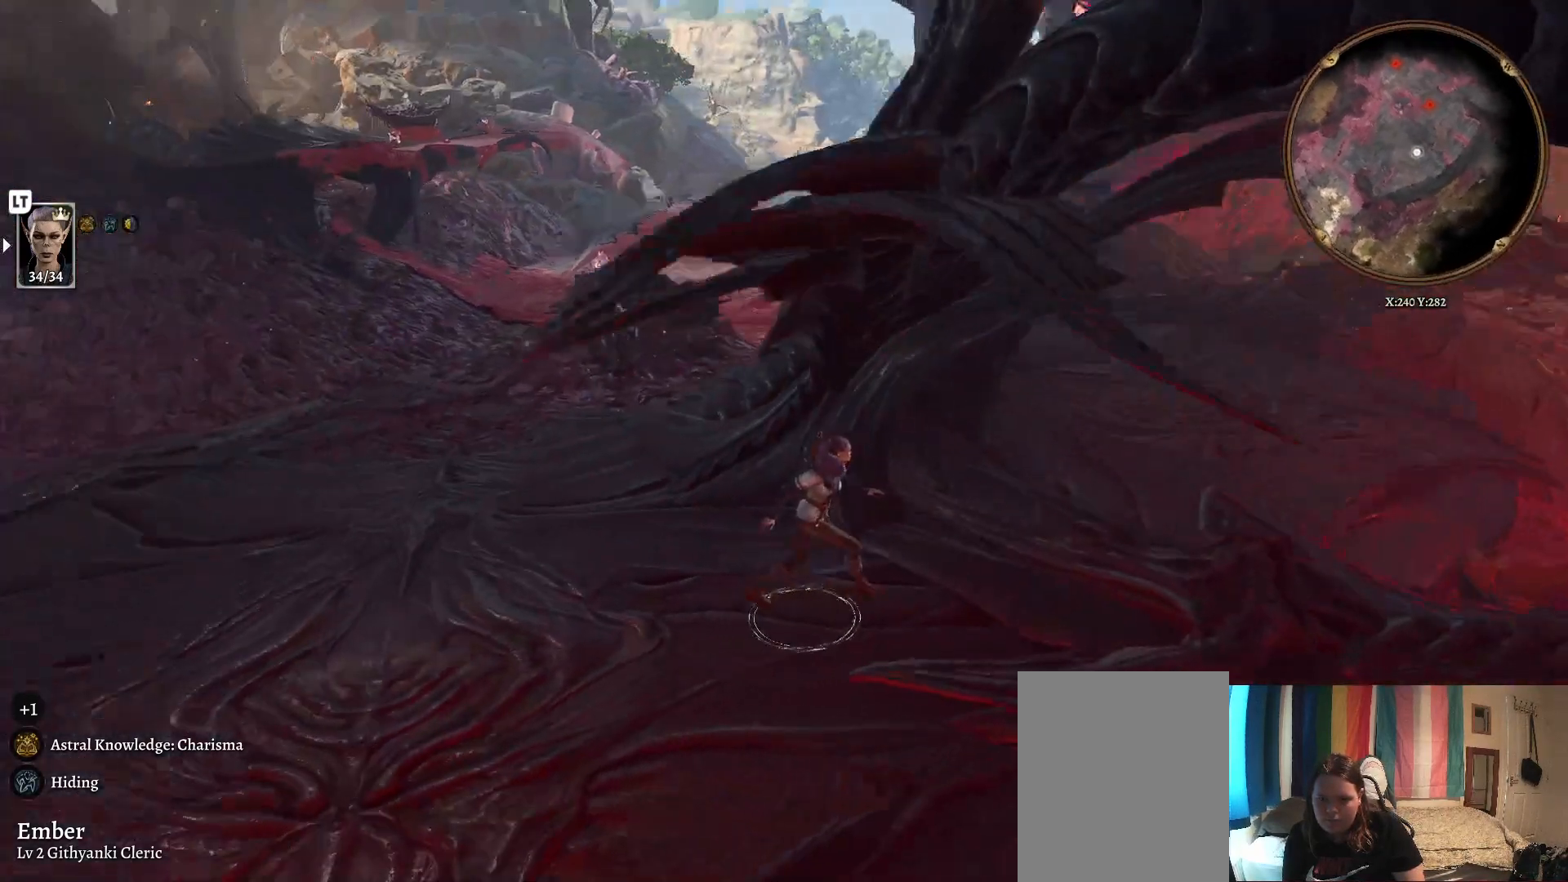
{"buttons": [], "left_stick": "right", "right_stick": "left", "events": [[367, "left_stick", "right"]]}
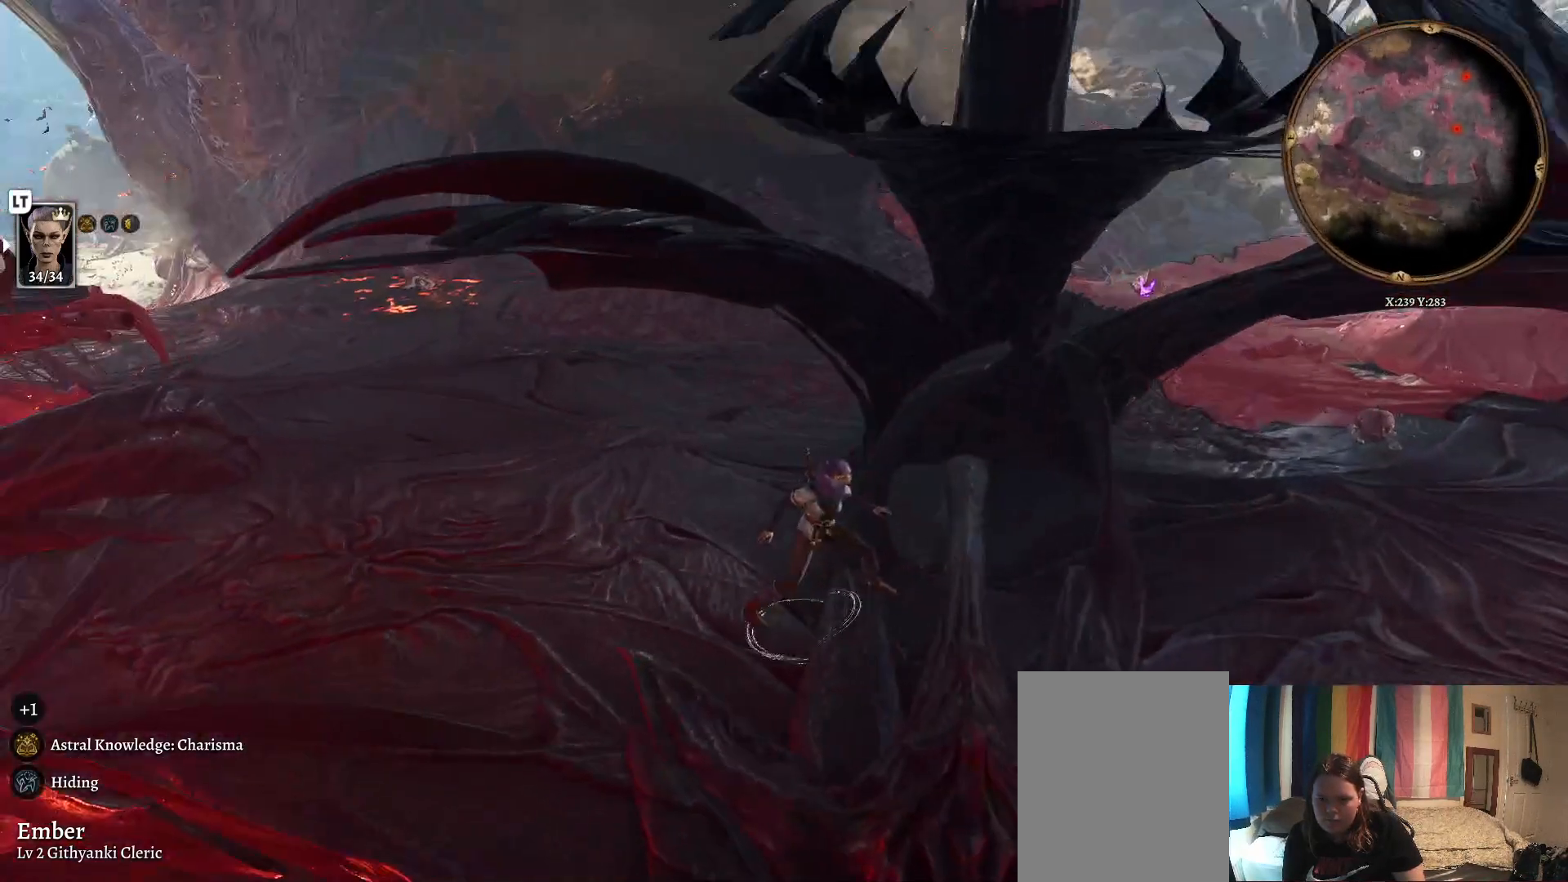
{"buttons": [], "left_stick": "right", "right_stick": "center", "events": [[233, "right_stick", "center"]]}
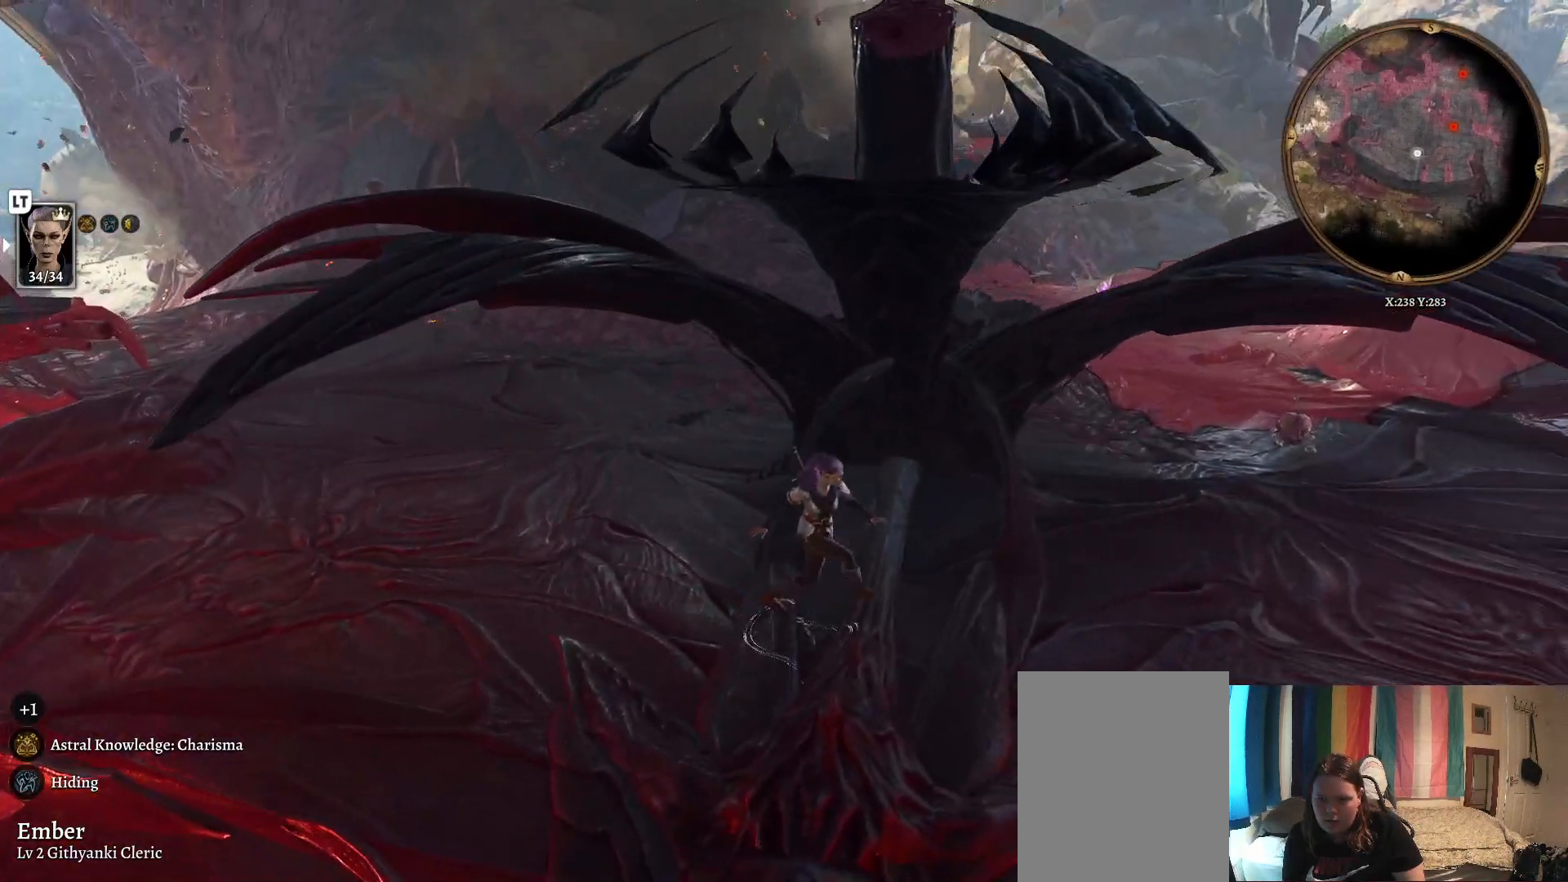
{"buttons": [], "left_stick": "right", "right_stick": "left", "events": [[400, "right_stick", "left"]]}
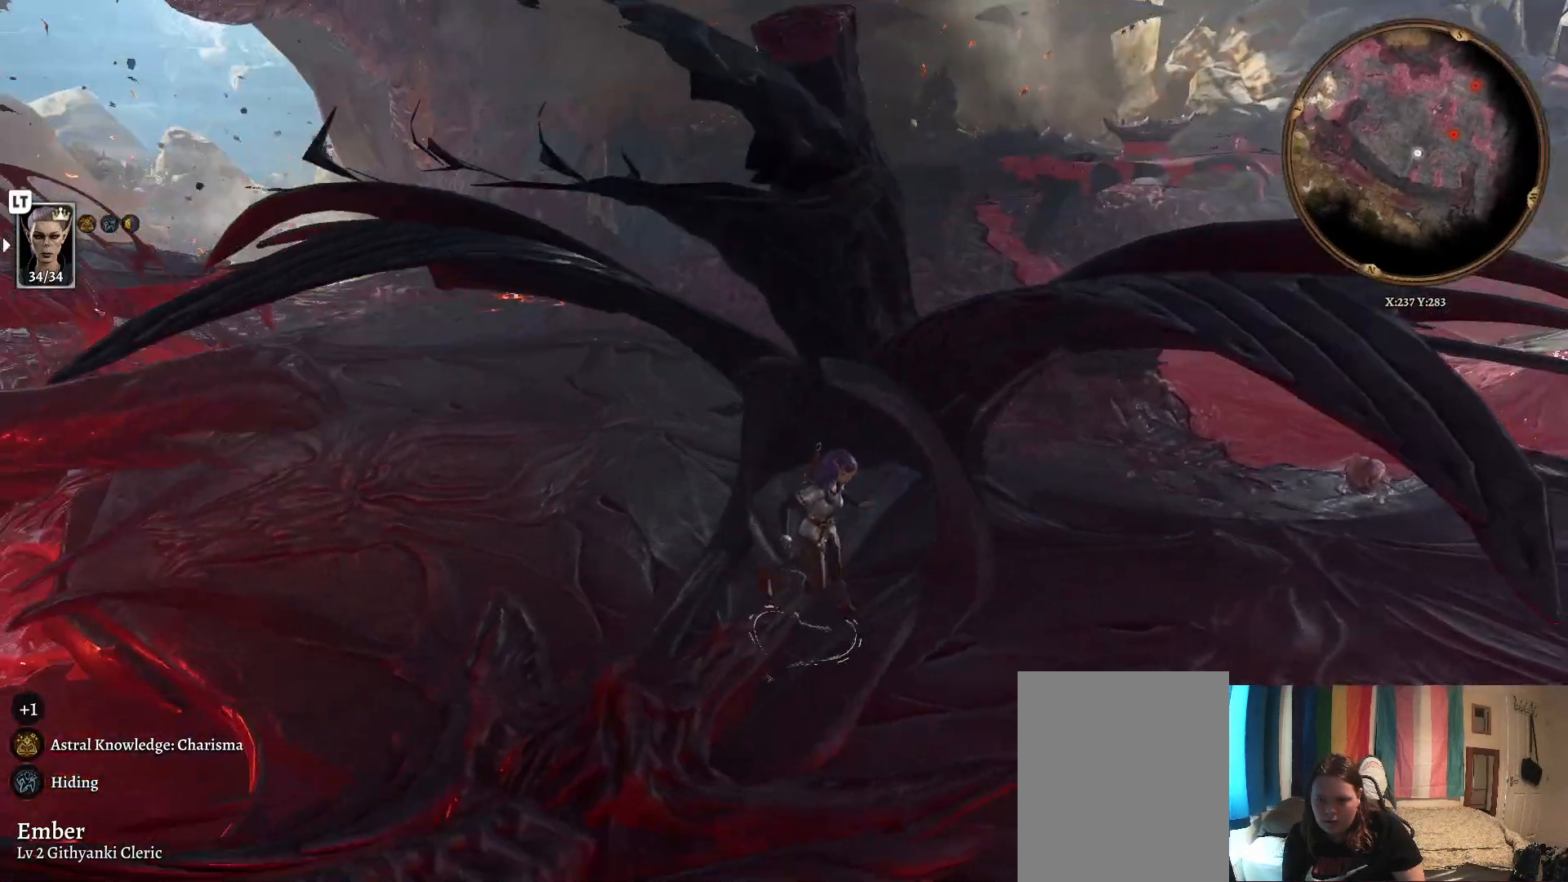
{"buttons": [], "left_stick": "right", "right_stick": "center", "events": [[33, "right_stick", "center"]]}
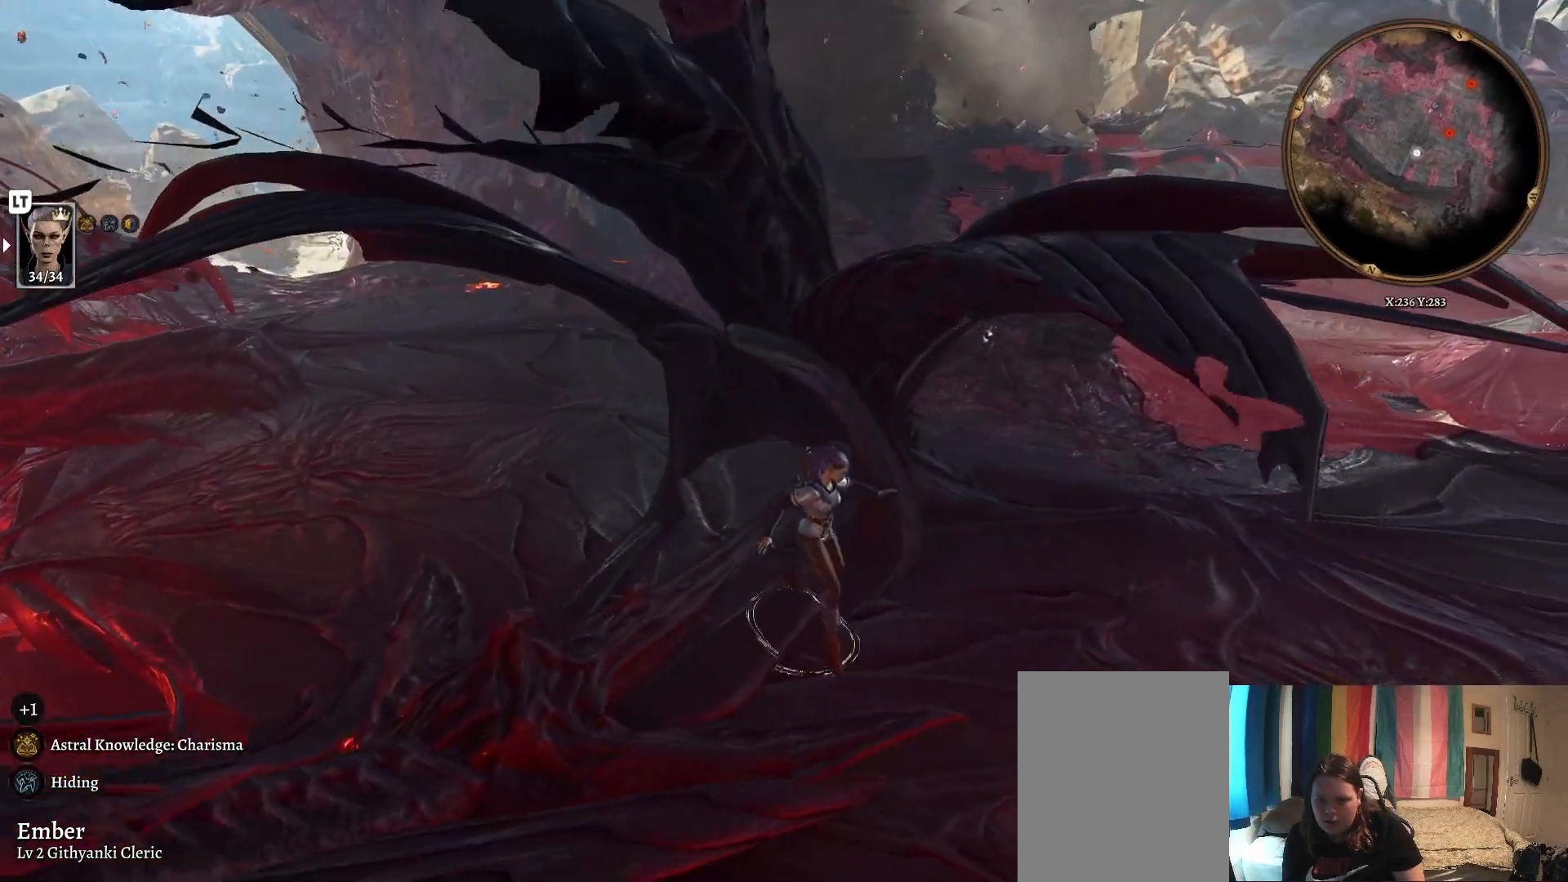
{"buttons": [], "left_stick": "right", "right_stick": "right", "events": [[17, "right_stick", "right"]]}
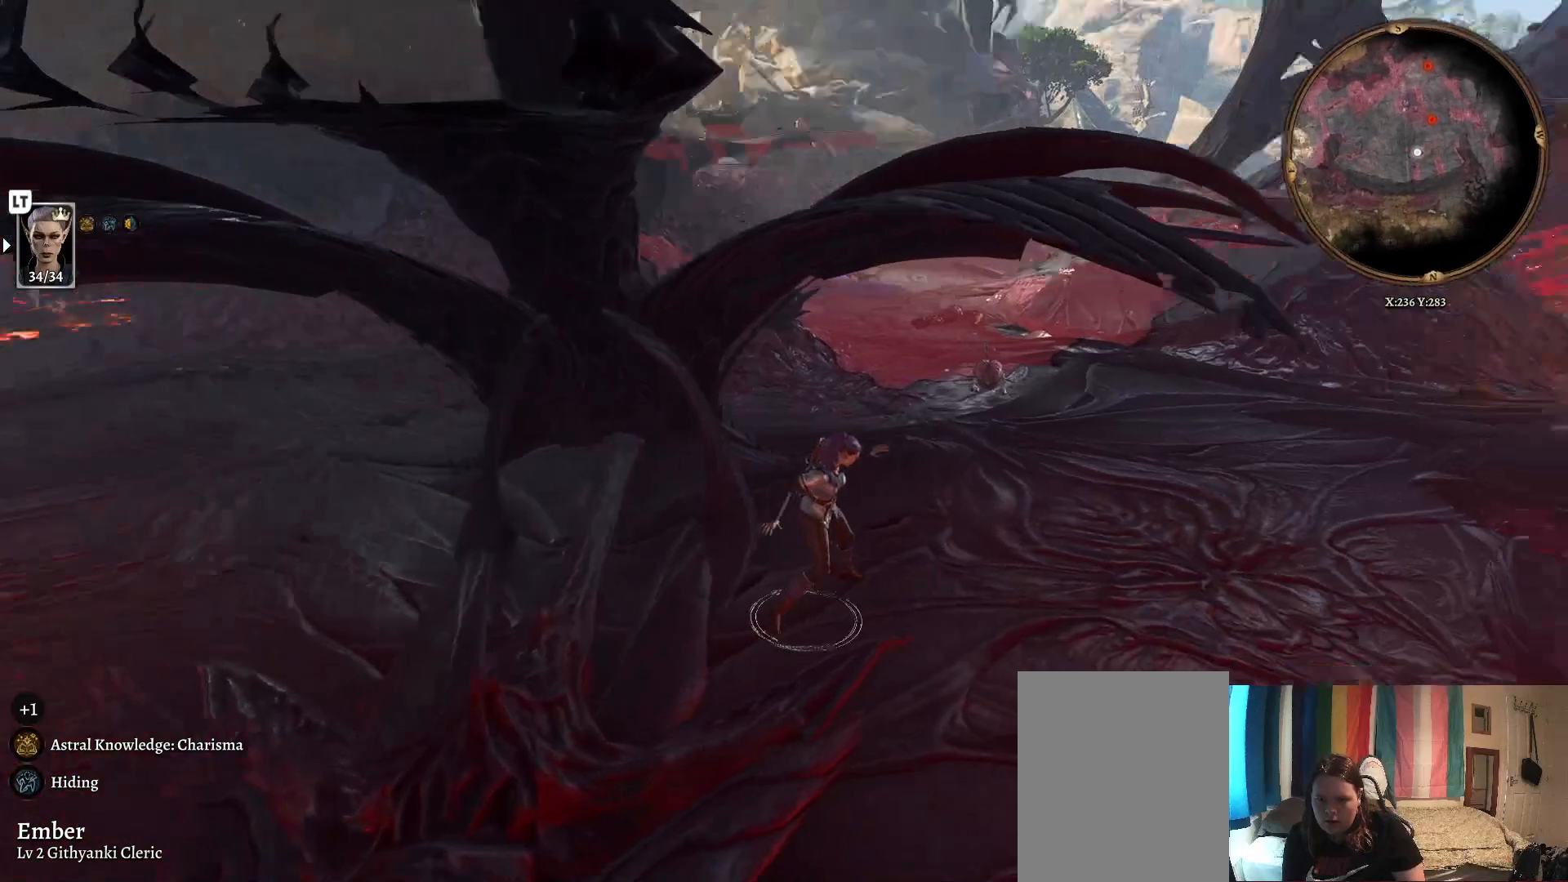
{"buttons": [], "left_stick": "right", "right_stick": "right", "events": []}
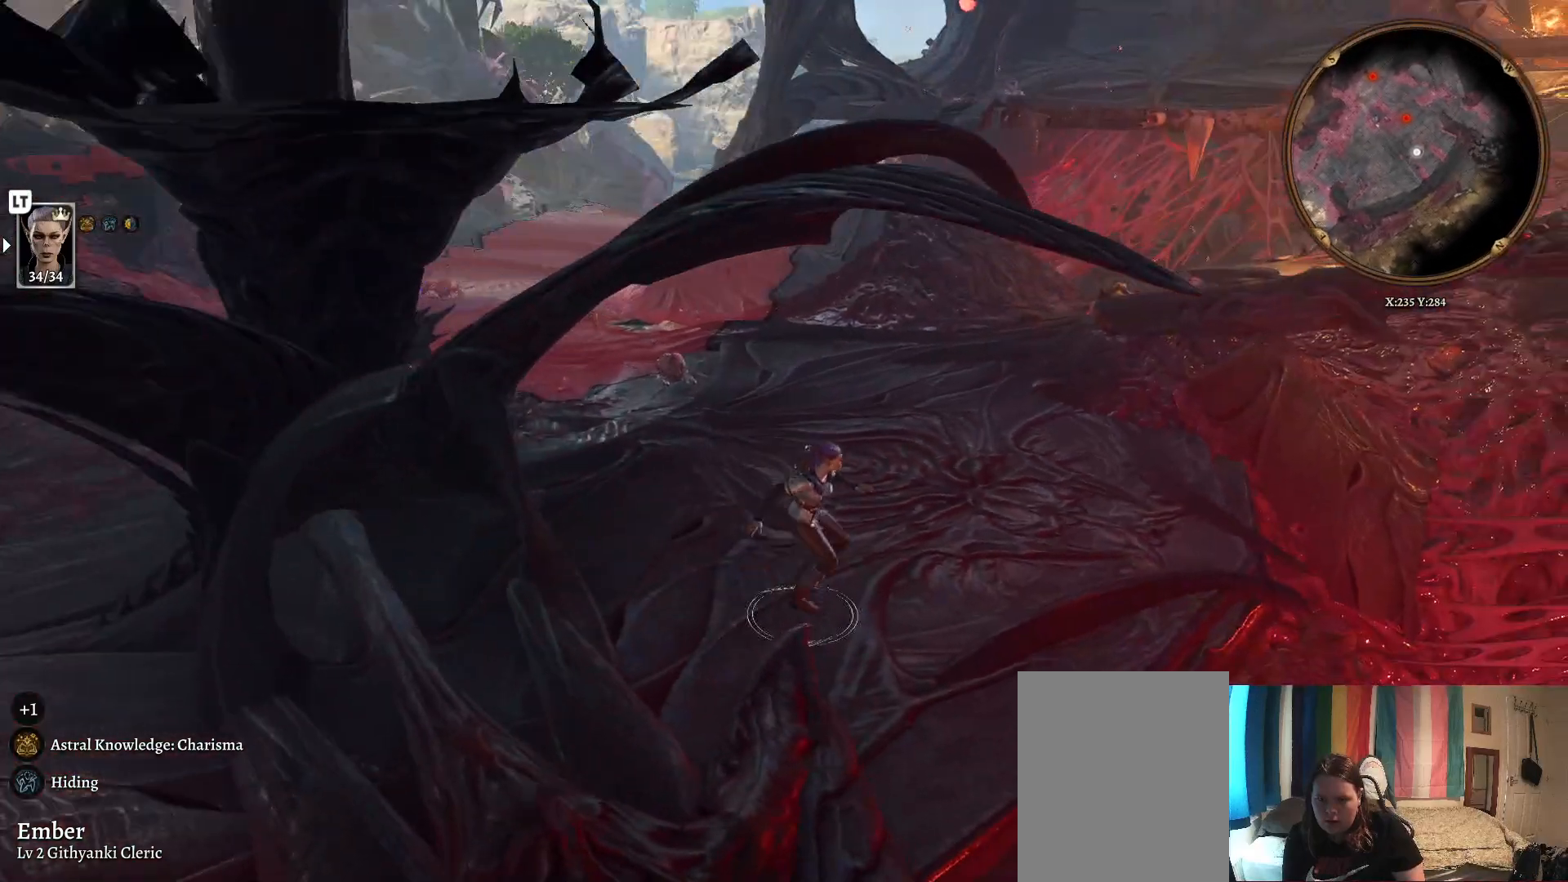
{"buttons": [], "left_stick": "up-right", "right_stick": "center", "events": [[17, "right_stick", "center"], [183, "left_stick", "up-right"]]}
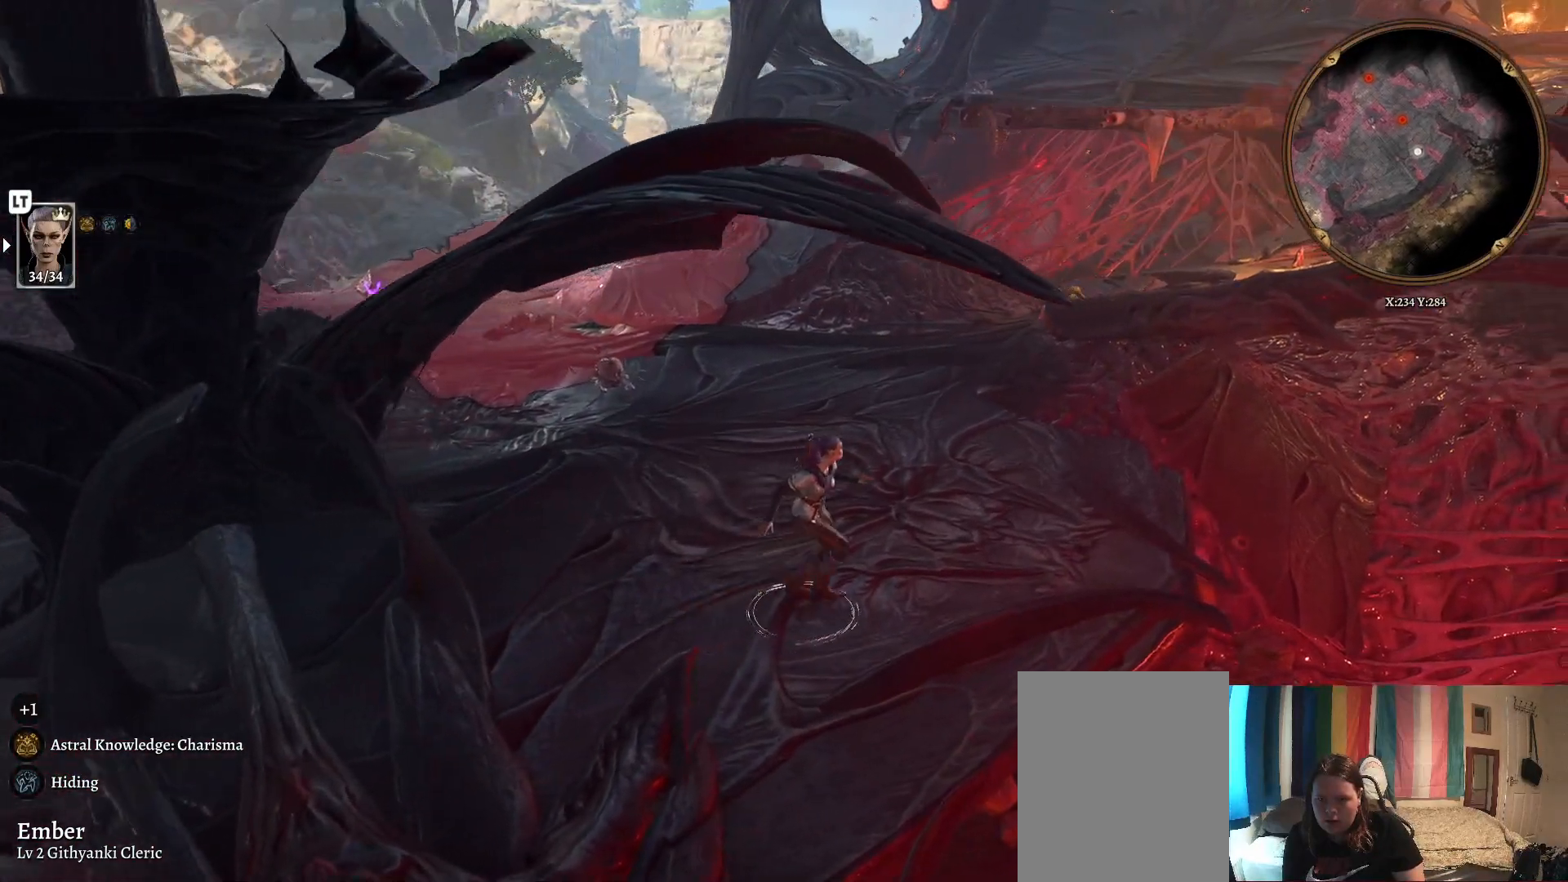
{"buttons": [], "left_stick": "up-right", "right_stick": "center", "events": []}
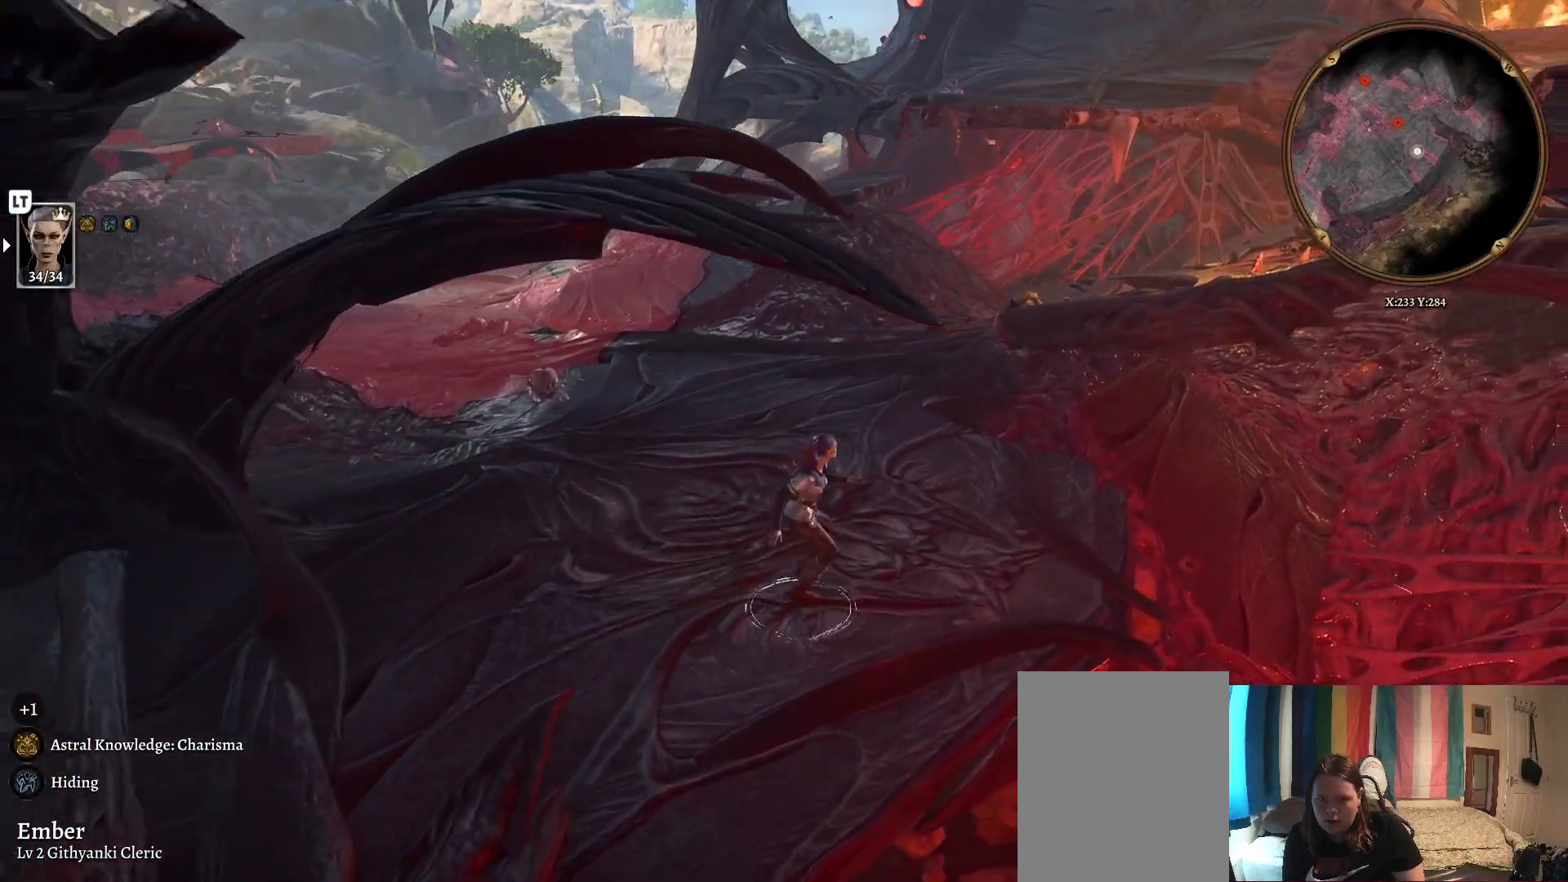
{"buttons": [], "left_stick": "up-right", "right_stick": "right", "events": [[117, "right_stick", "right"]]}
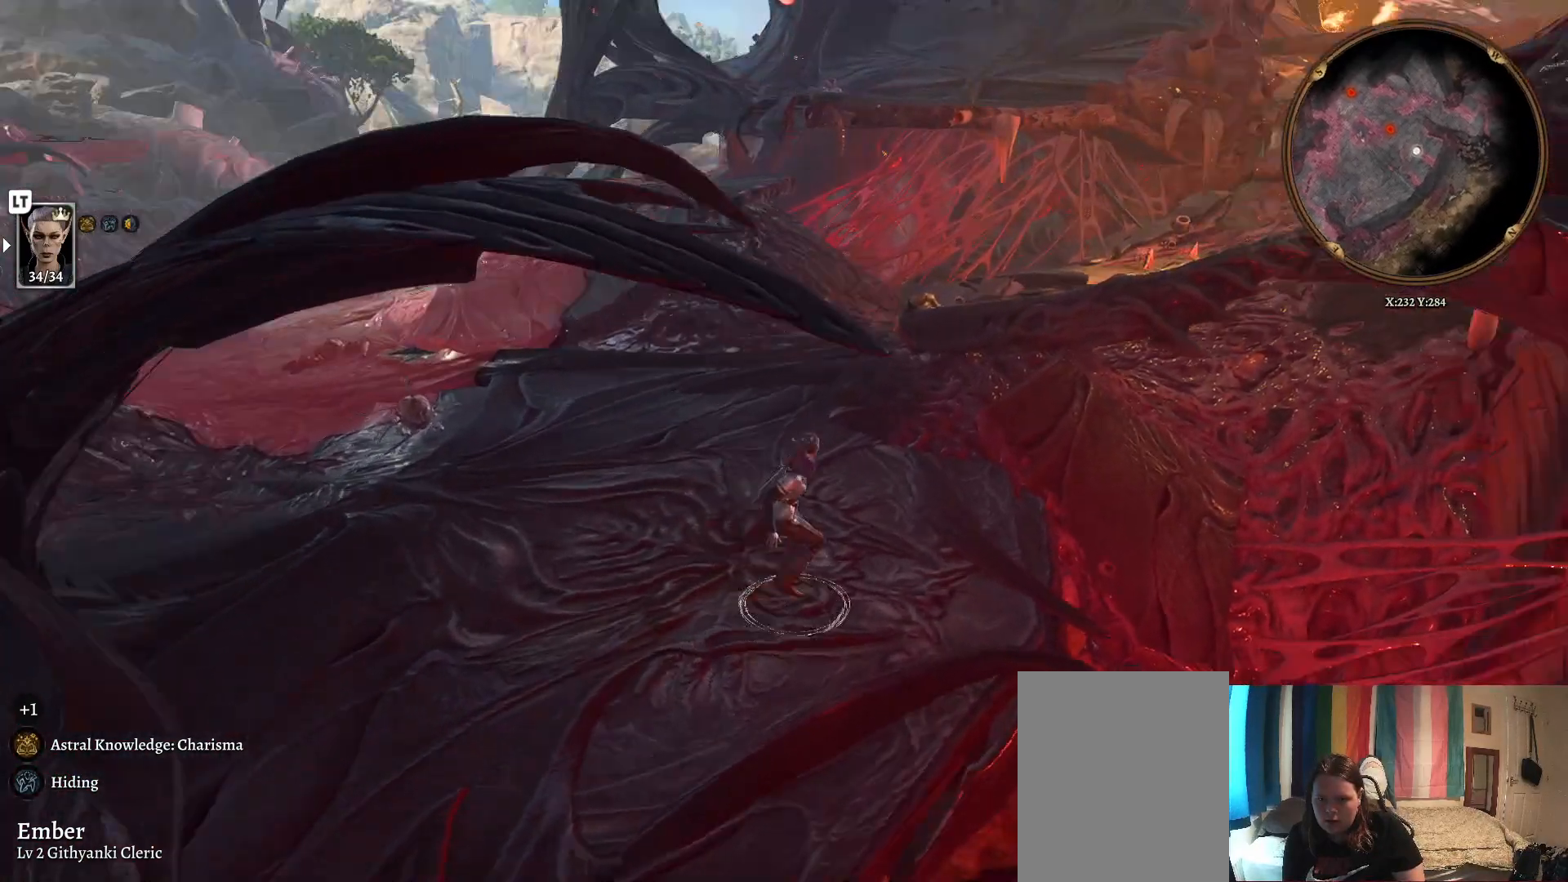
{"buttons": [], "left_stick": "up", "right_stick": "left", "events": [[50, "left_stick", "up"], [50, "right_stick", "center"], [333, "right_stick", "left"]]}
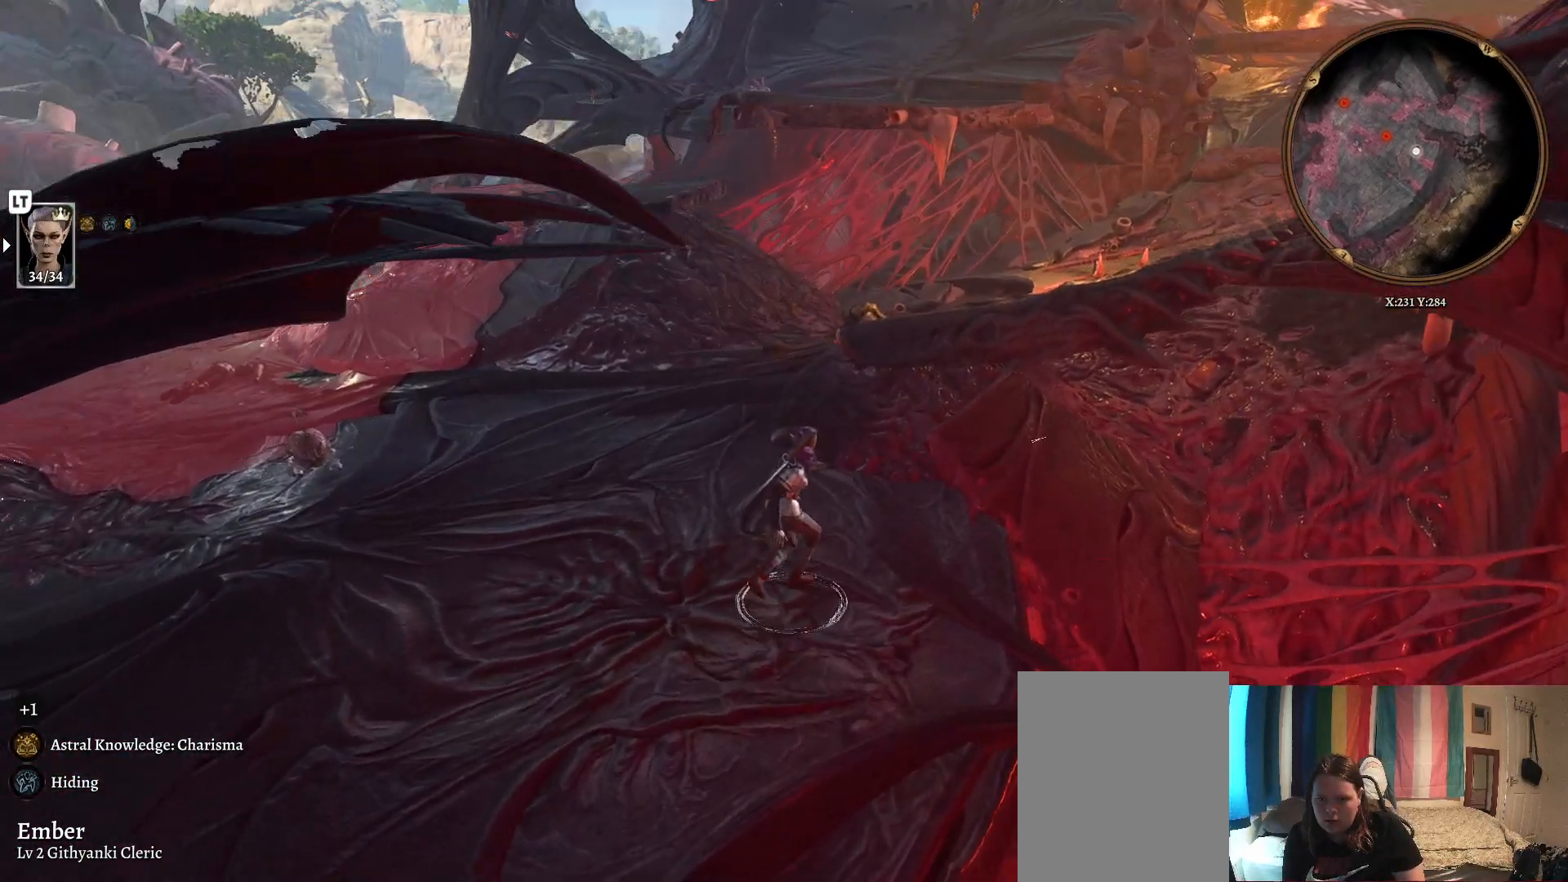
{"buttons": [], "left_stick": "up", "right_stick": "center", "events": [[117, "right_stick", "center"]]}
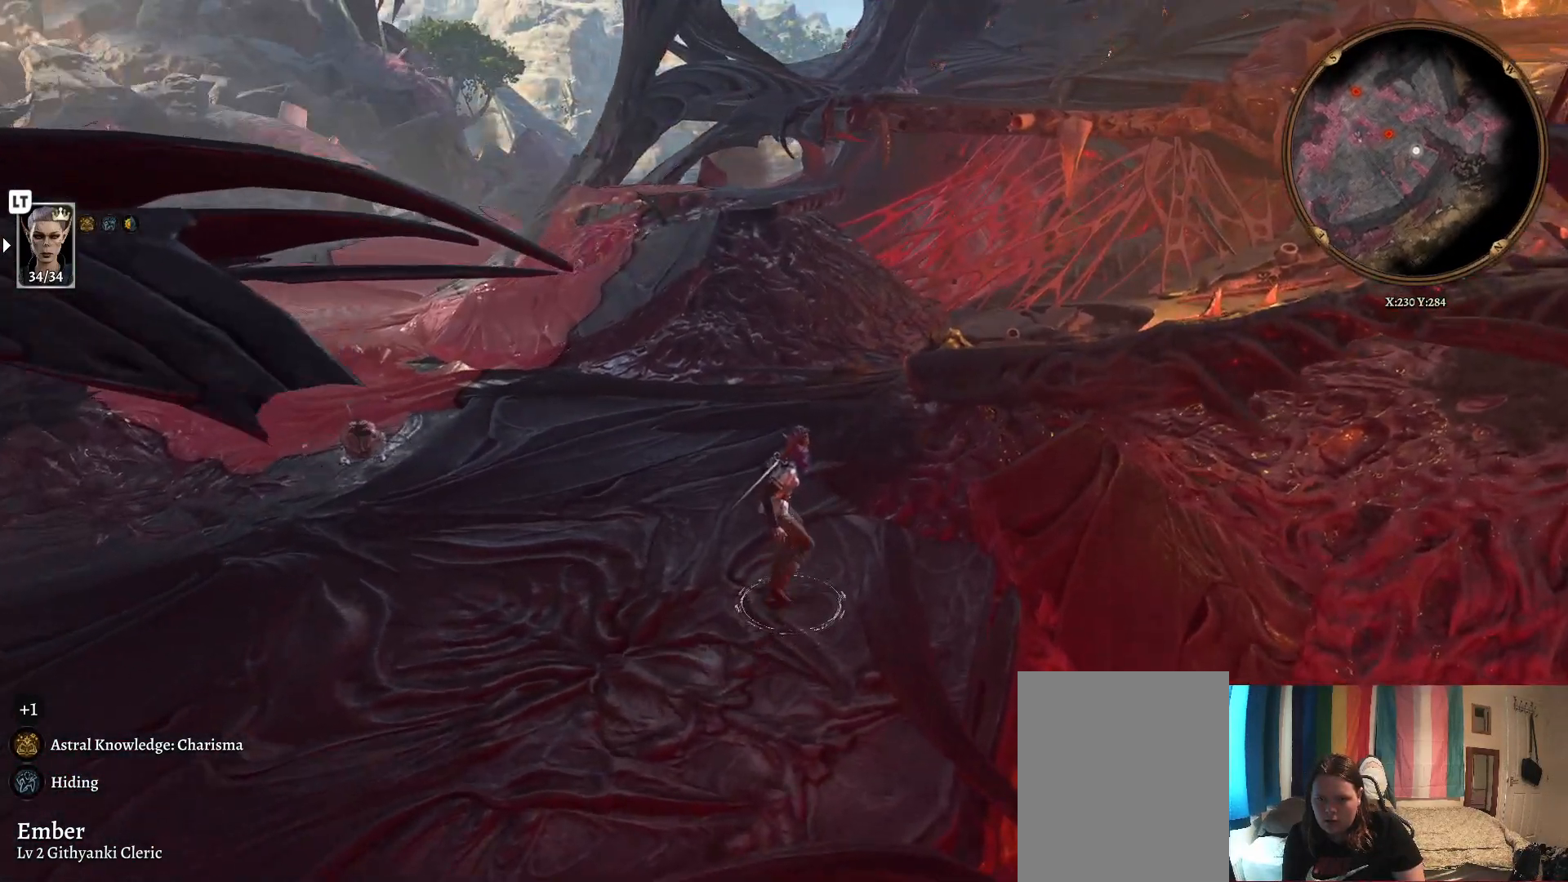
{"buttons": [], "left_stick": "up", "right_stick": "center", "events": []}
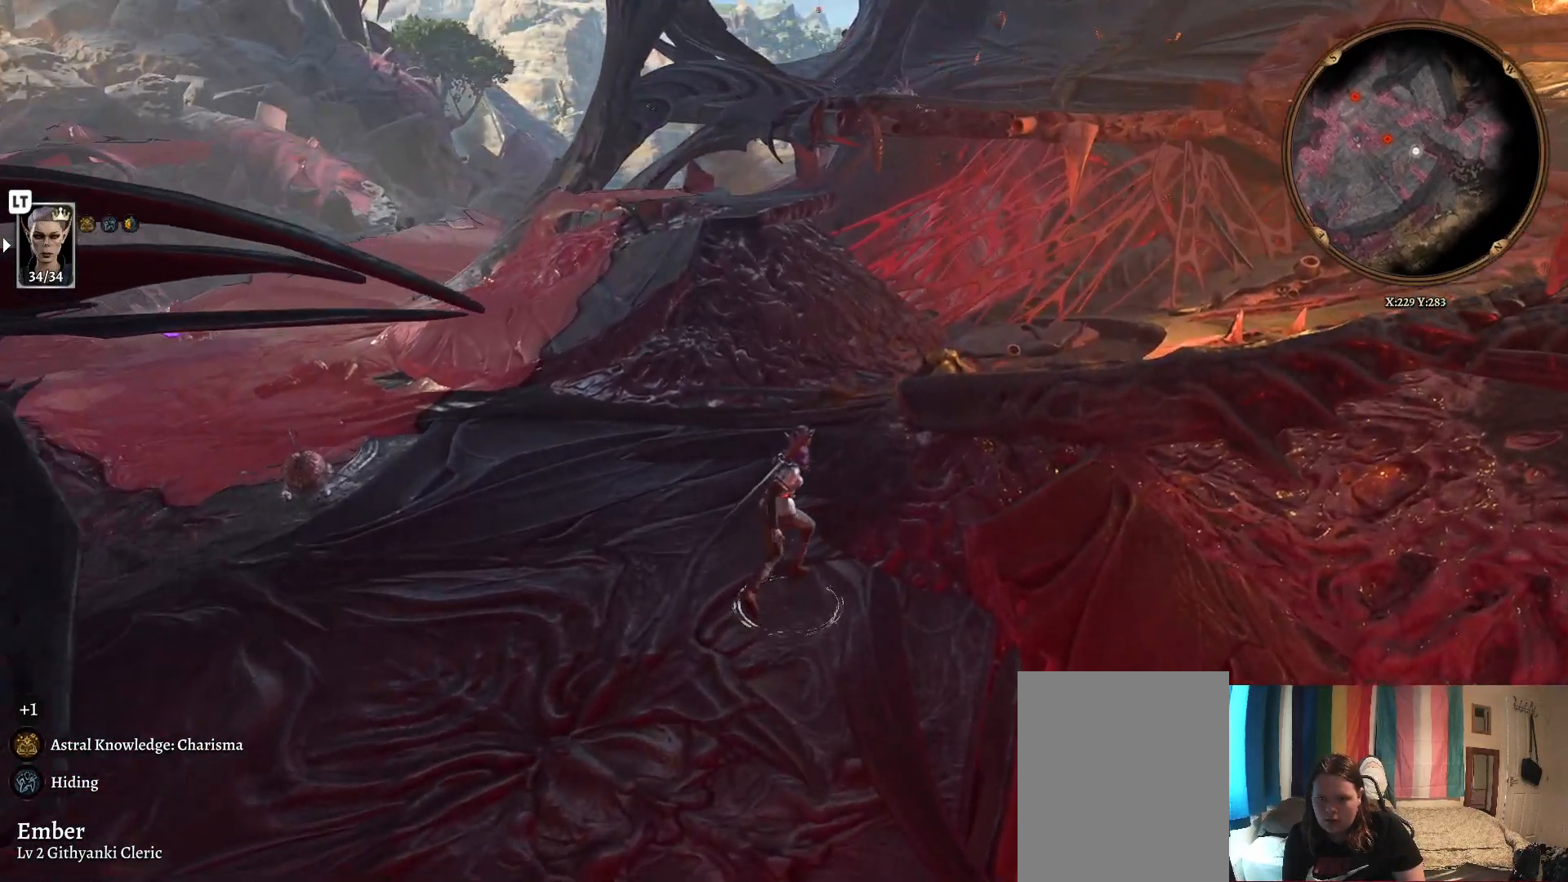
{"buttons": [], "left_stick": "up", "right_stick": "right", "events": [[350, "right_stick", "right"]]}
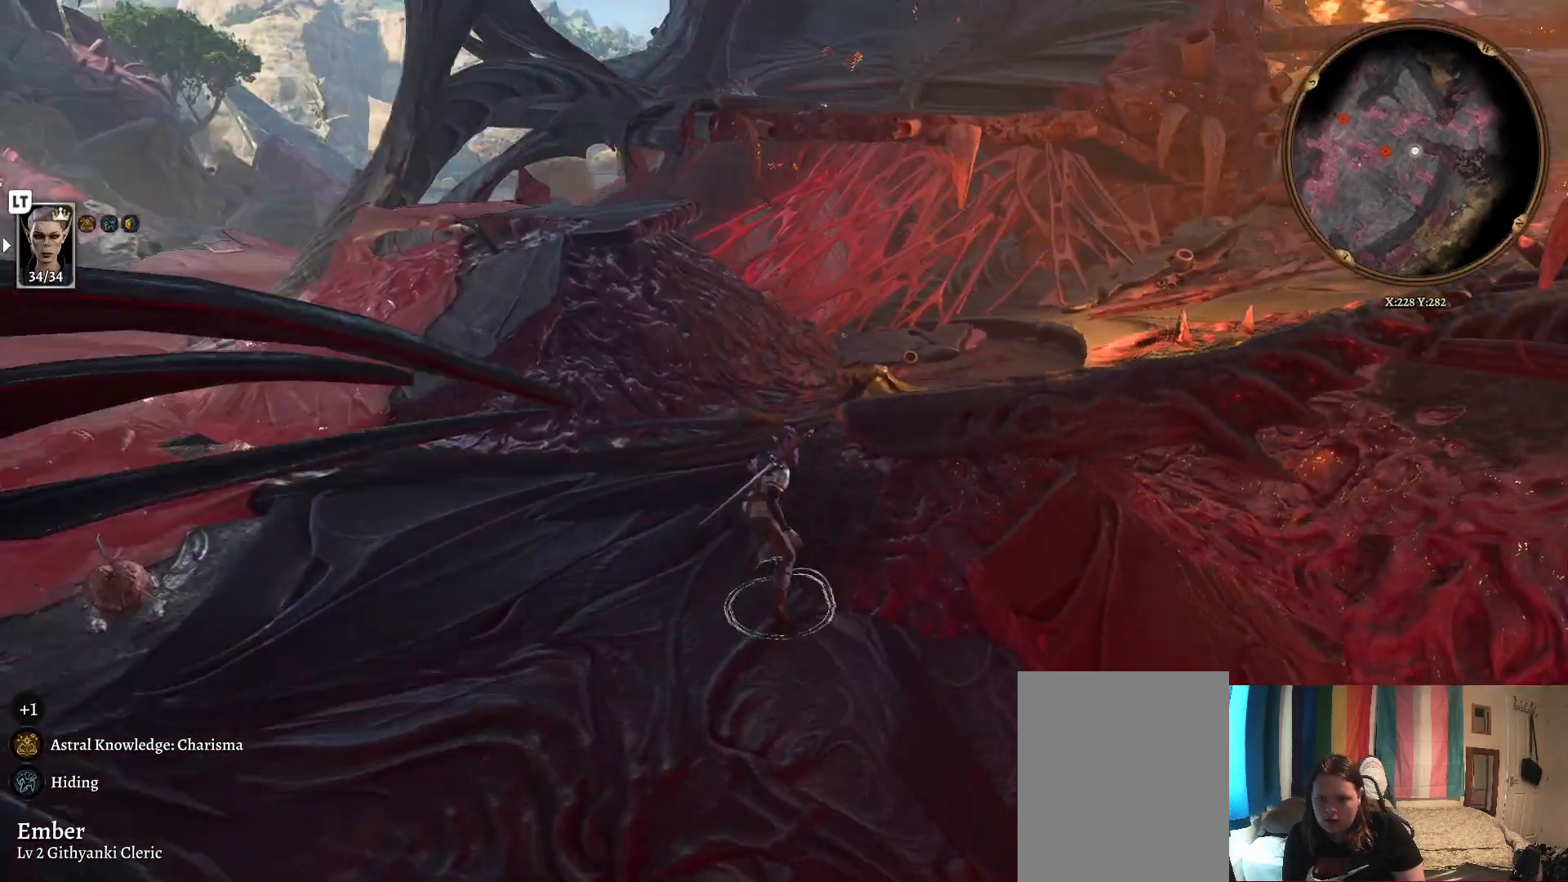
{"buttons": [], "left_stick": "up", "right_stick": "center", "events": [[450, "right_stick", "center"]]}
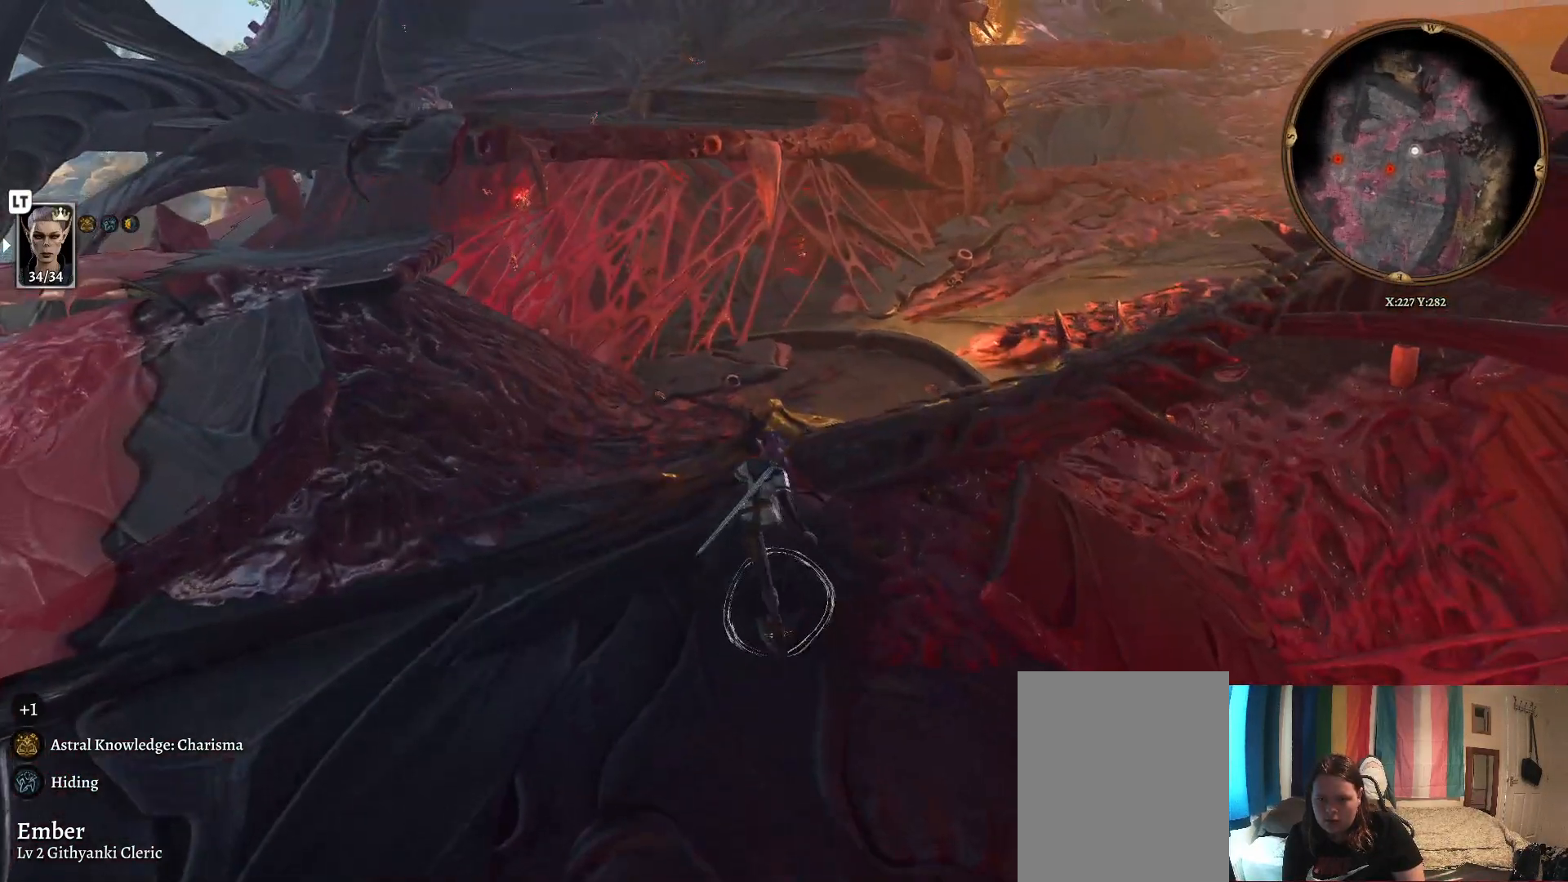
{"buttons": [], "left_stick": "up-left", "right_stick": "center", "events": [[167, "left_stick", "up-left"]]}
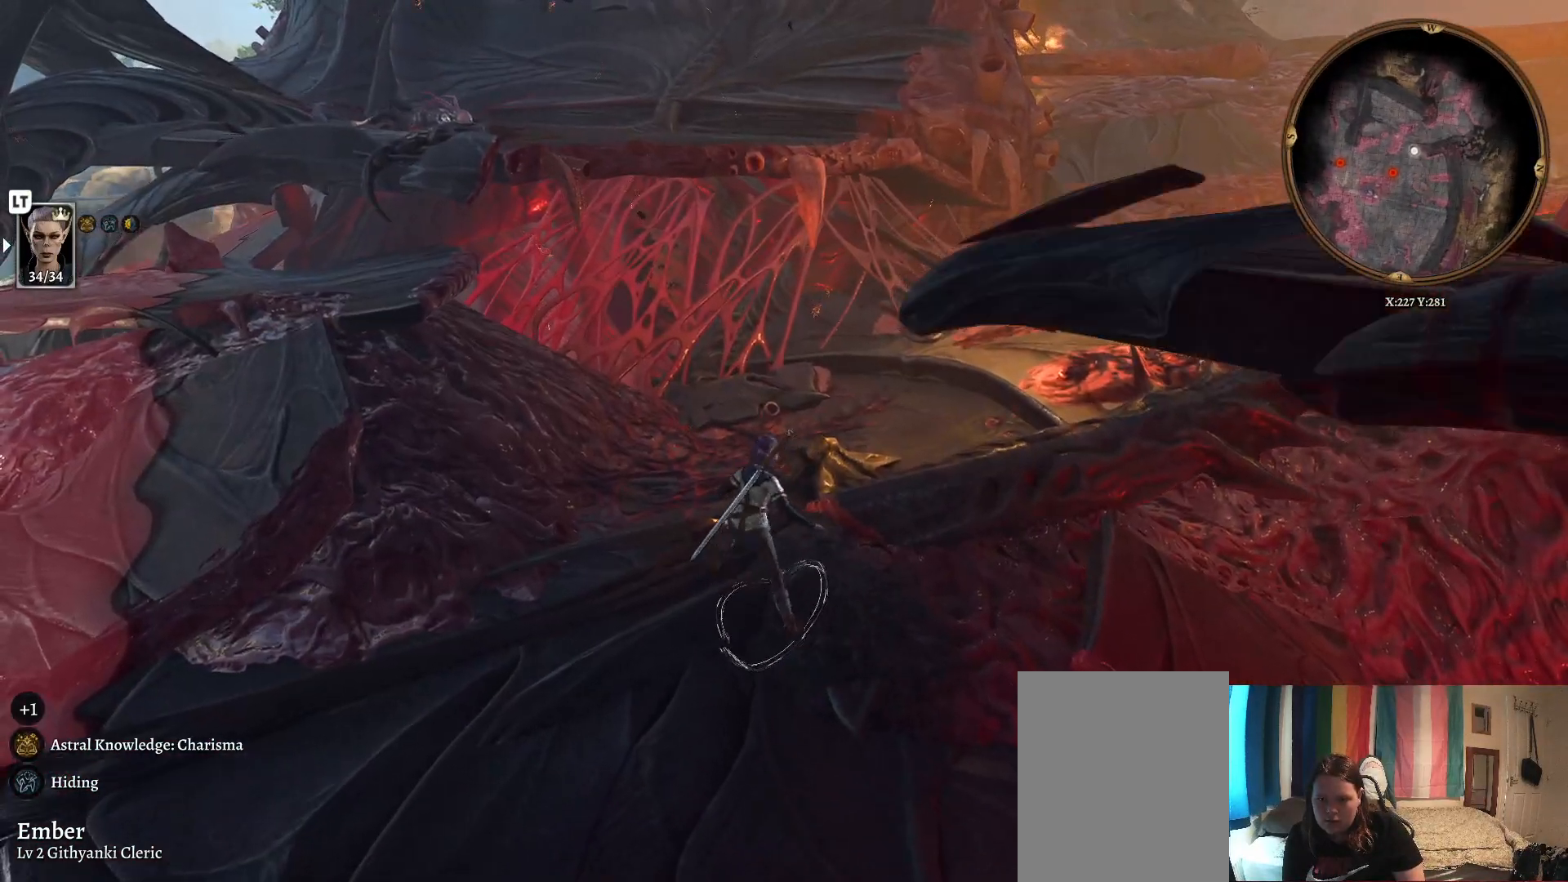
{"buttons": [], "left_stick": "up", "right_stick": "right", "events": [[233, "left_stick", "up"], [233, "right_stick", "right"]]}
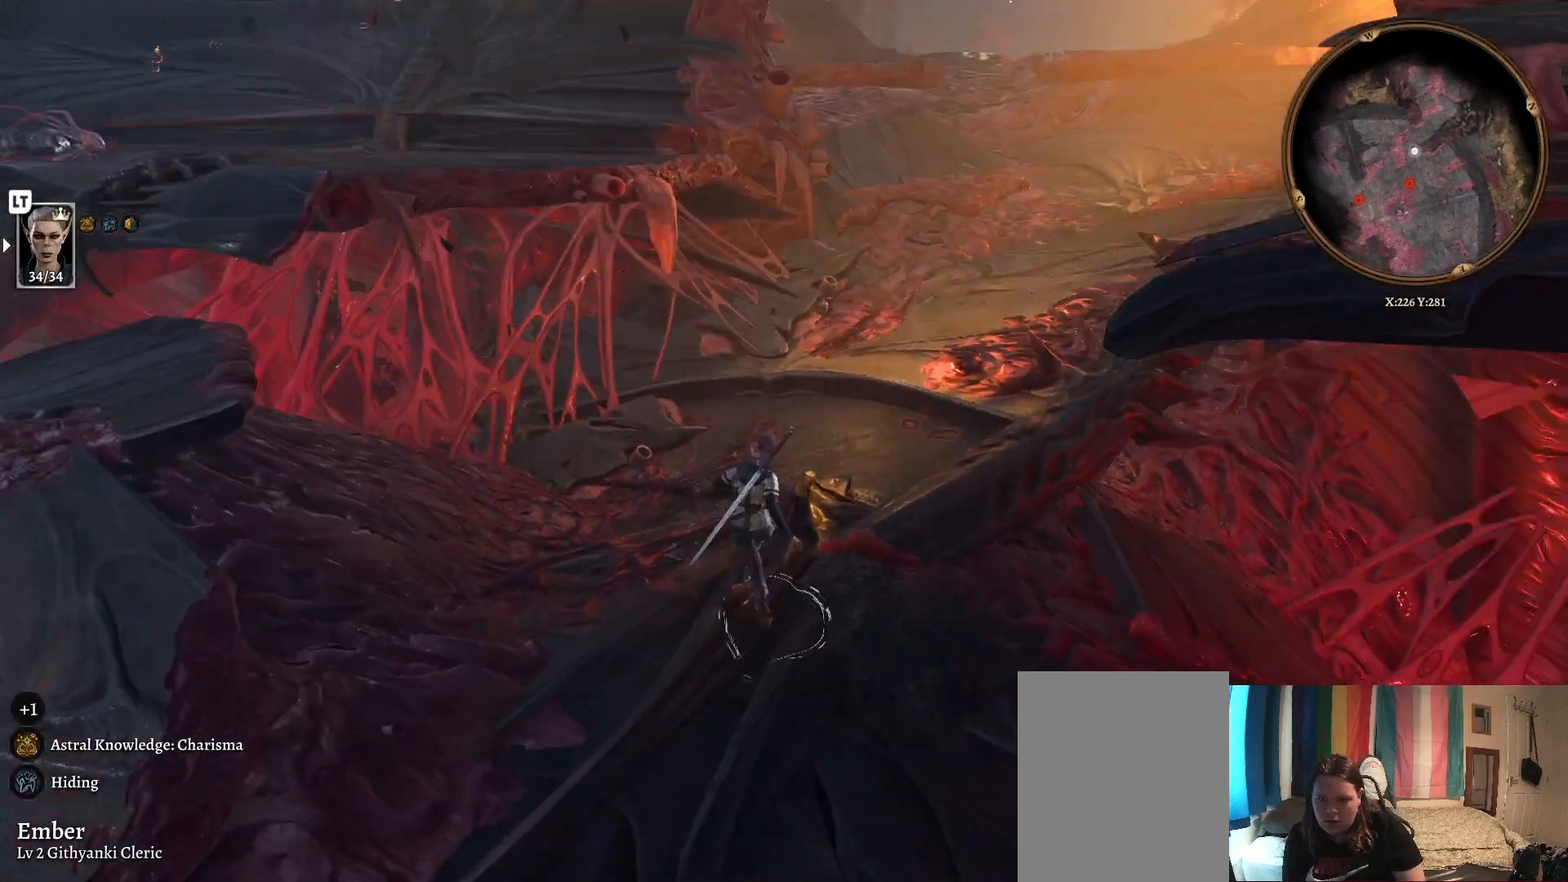
{"buttons": [], "left_stick": "up", "right_stick": "center", "events": [[333, "right_stick", "center"]]}